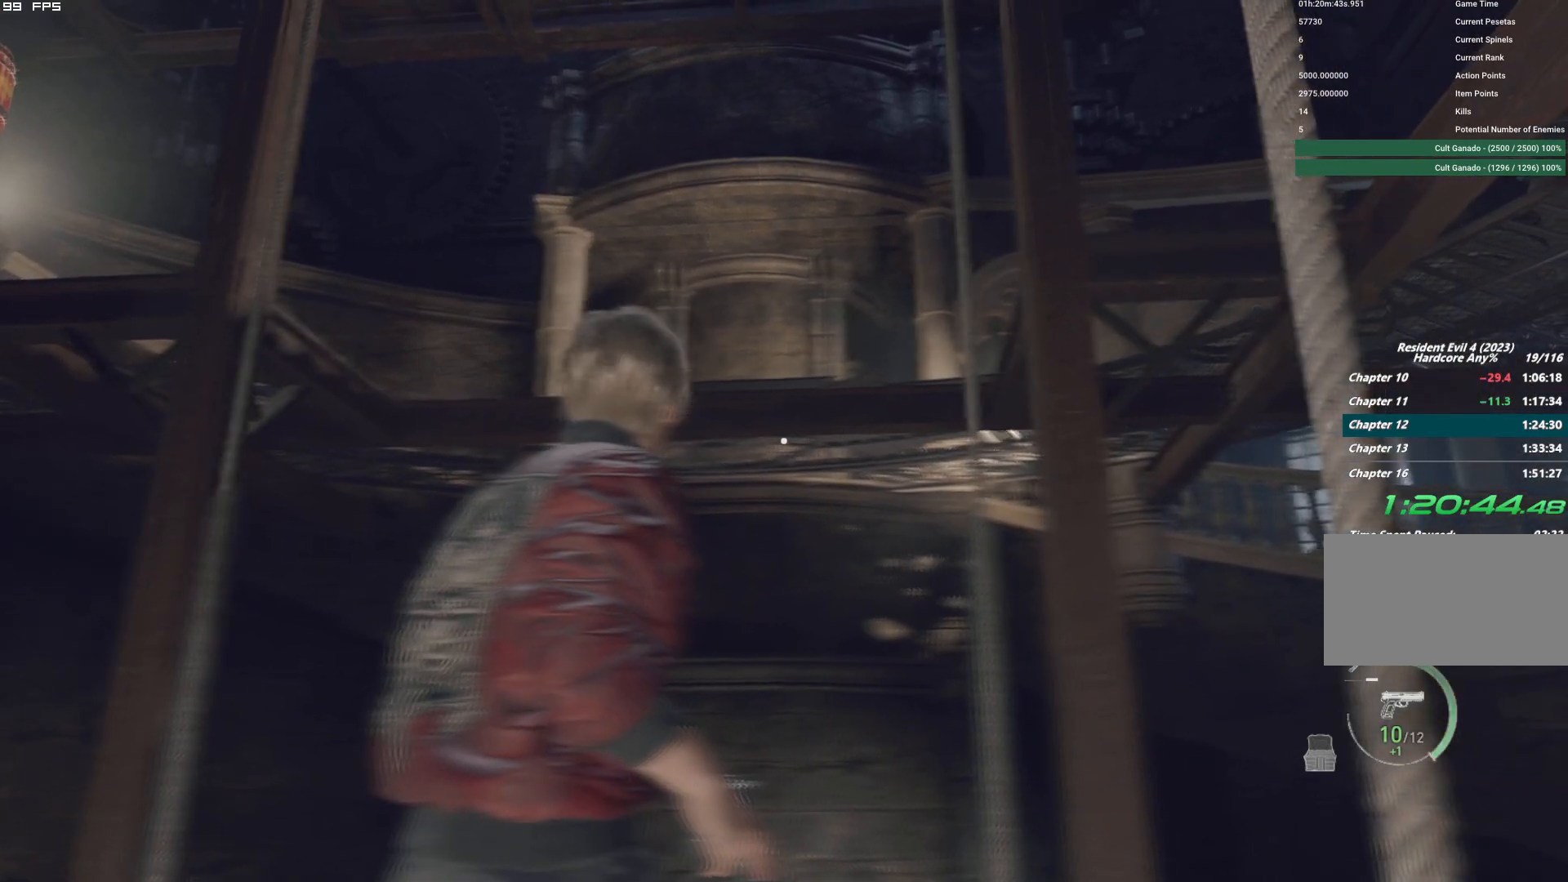
Gameplay with keyboard and mouse; each line is a JSON object with the keys and mouse buttons held at the frame after it. "events" lists presses ("down") and releases ("up") of "1", "2", "3", "4", "5", "6", "a", "alt", "b", "c", "caps_lock", "ctrl", "d", "e", "escape", "f", "g", "q", "r", "s", "shift", "space", "t", "tab", "v", "w", "x", "y", "z", "mouse_left", "mouse_wheel", "mouse_right", "mouse_mb4" and "mouse_mb5" between this image and that frame as [ms after this image, input, new state], when the widget could be followed in between. "mouse_left", "mouse_wheel", "mouse_right", "mouse_mb4", "mouse_mb5" = the "left", "wheel", "right", "mb4", "mb5" buttons of the "mouse" list. No other keys are recorded. "wheel" means that the mouse wheel is clicked or scrolled. Mouse movement is not recorded.
{"keys": [], "mouse": [], "events": []}
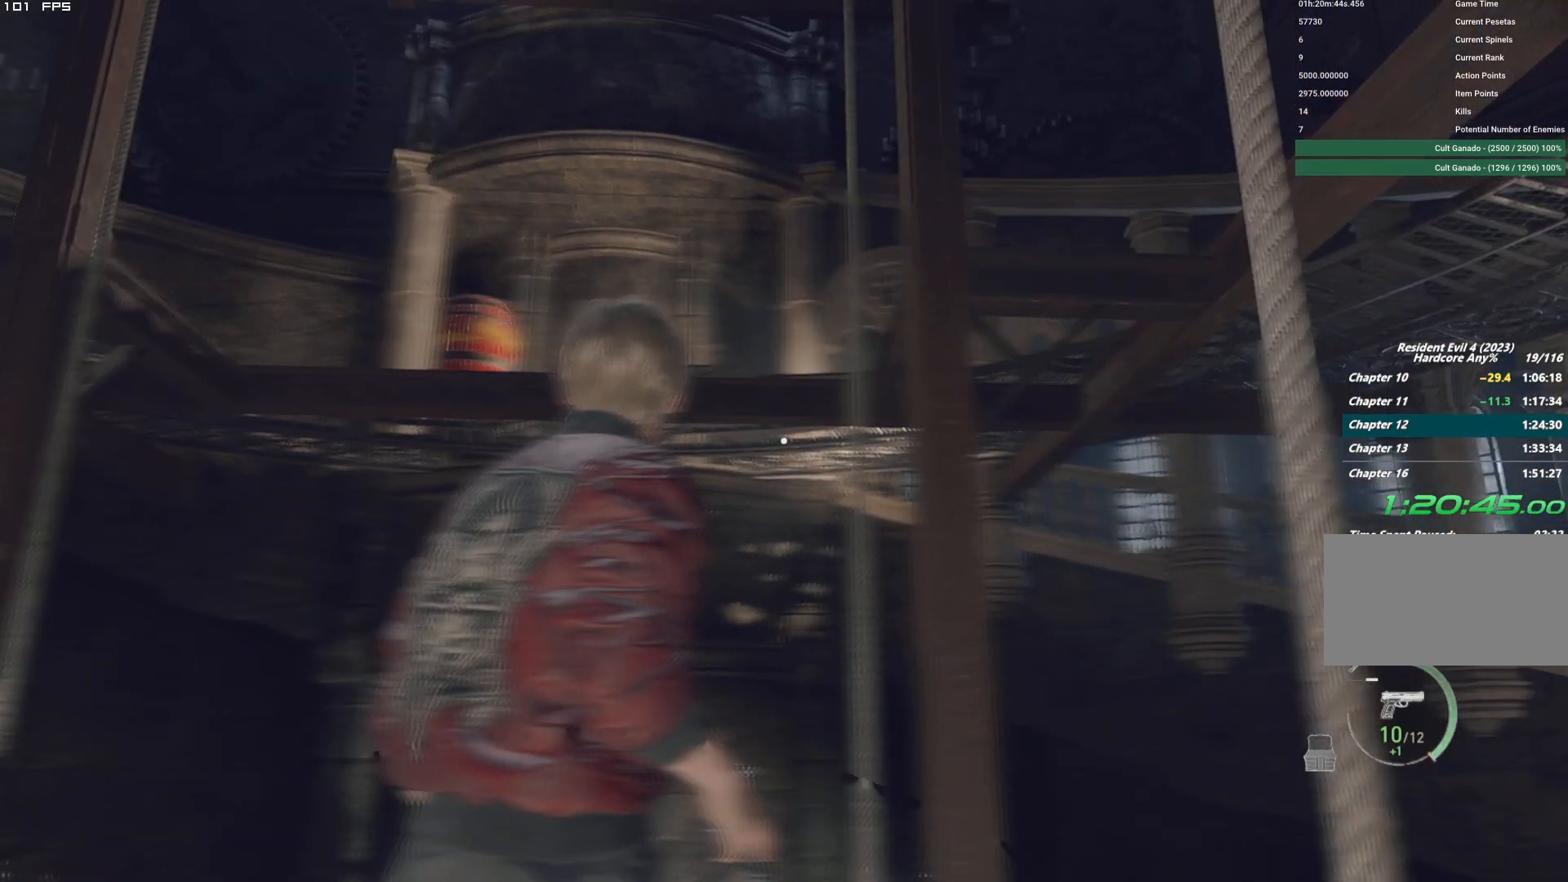
{"keys": [], "mouse": [], "events": []}
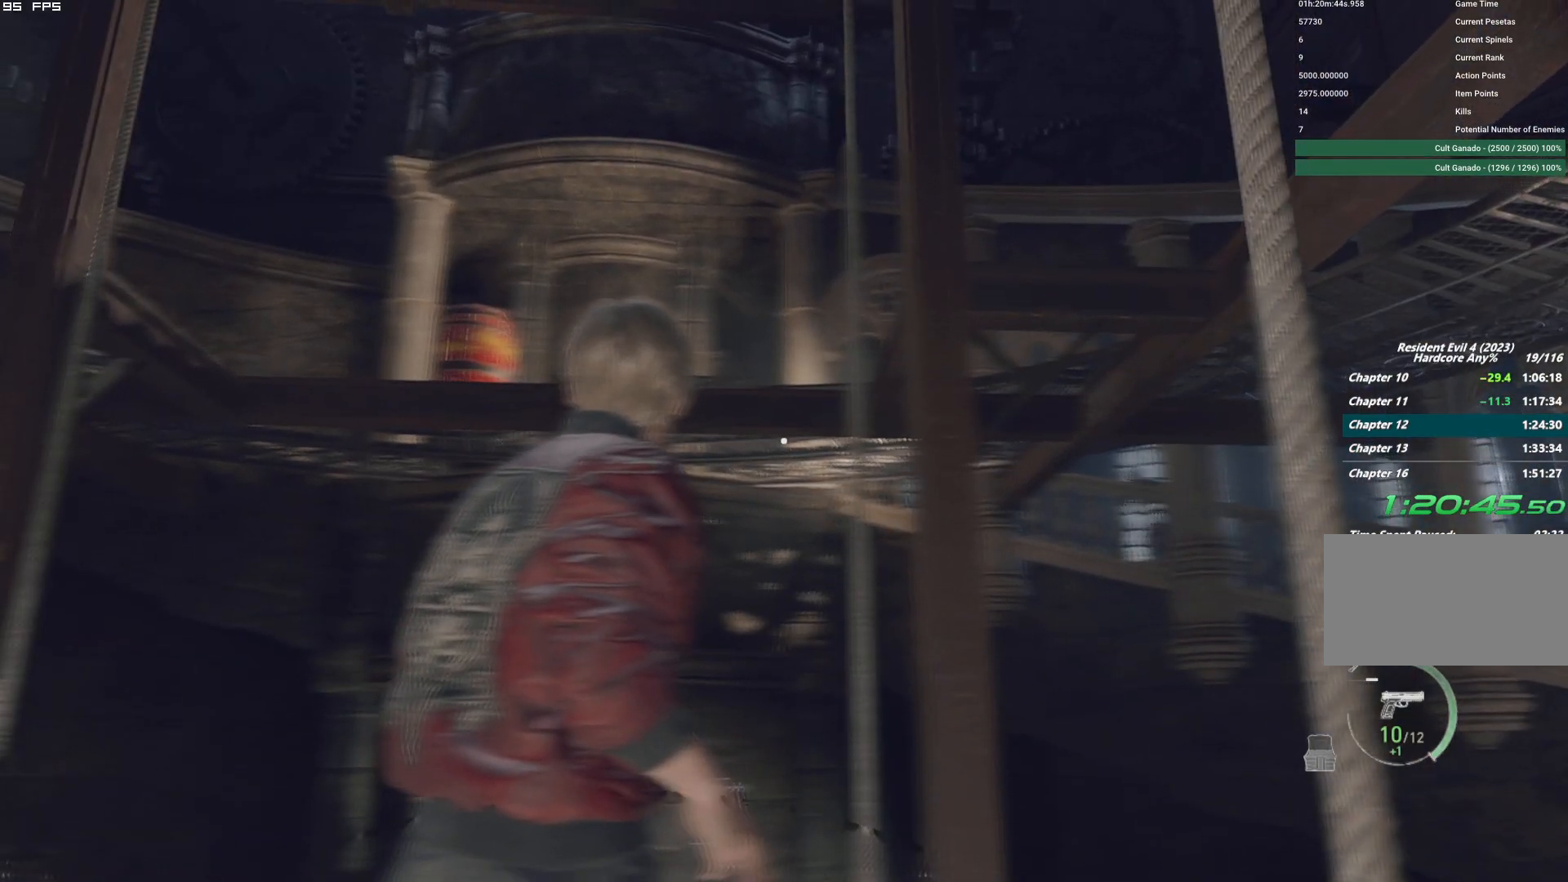
{"keys": [], "mouse": [], "events": []}
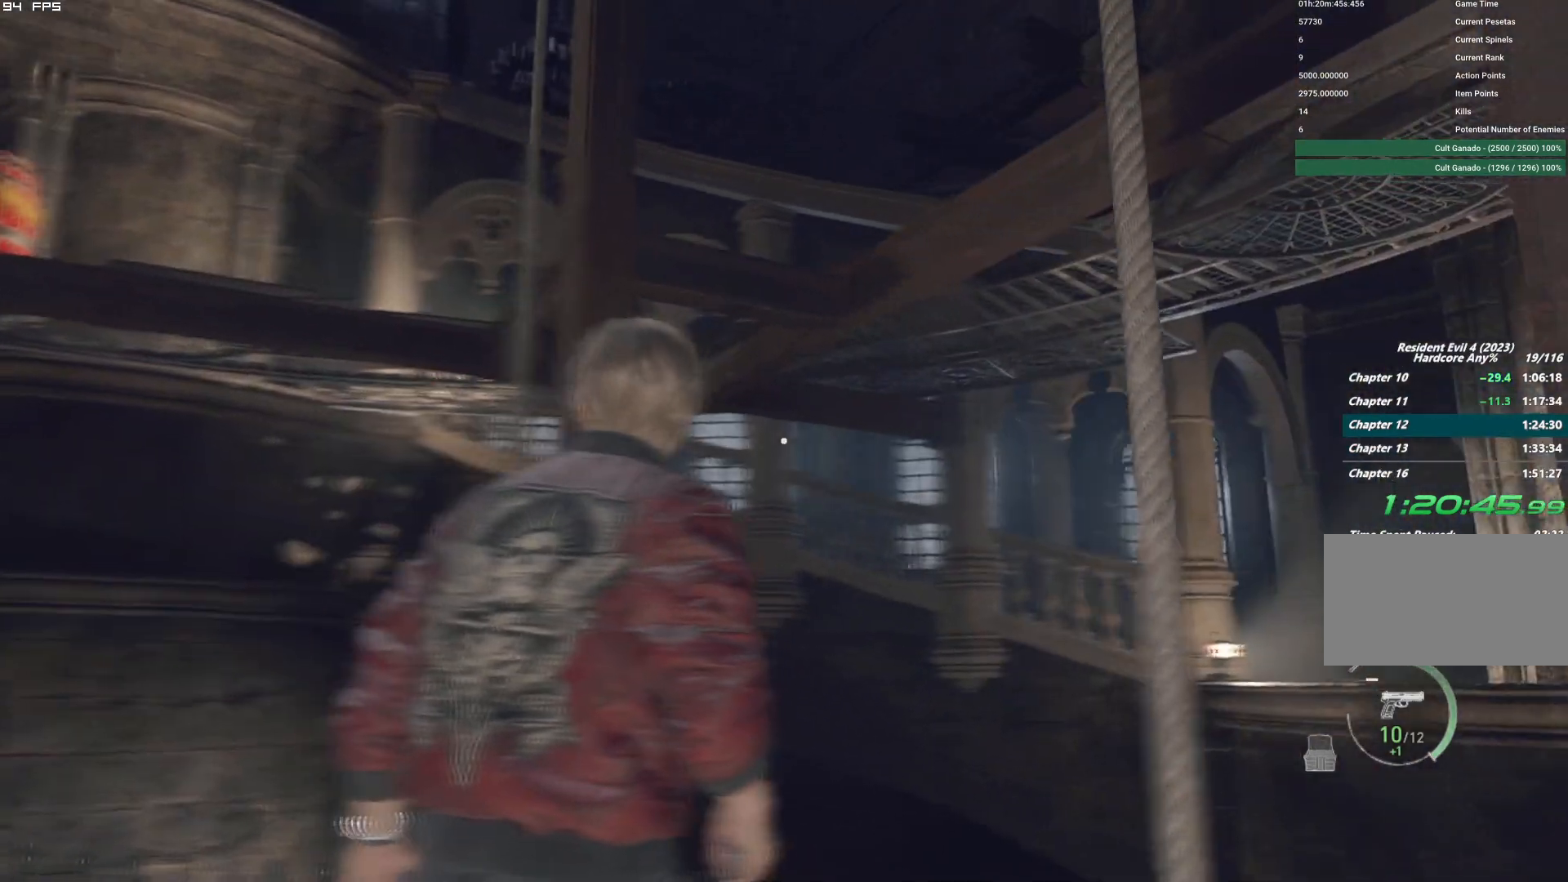
{"keys": ["d"], "mouse": [], "events": [[400, "d", "down"]]}
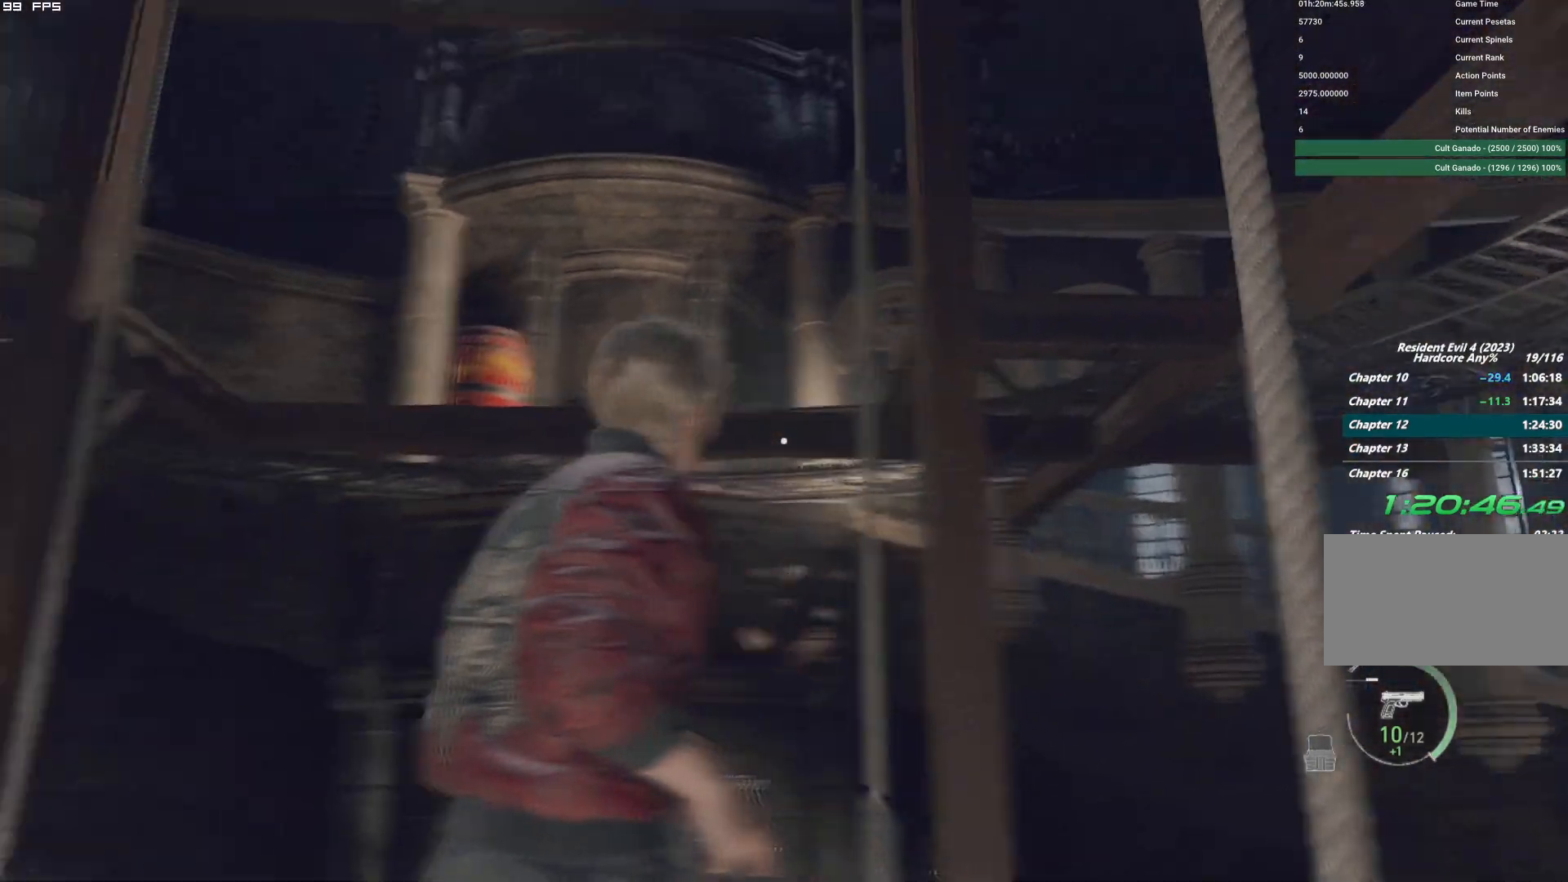
{"keys": [], "mouse": [], "events": [[184, "d", "up"]]}
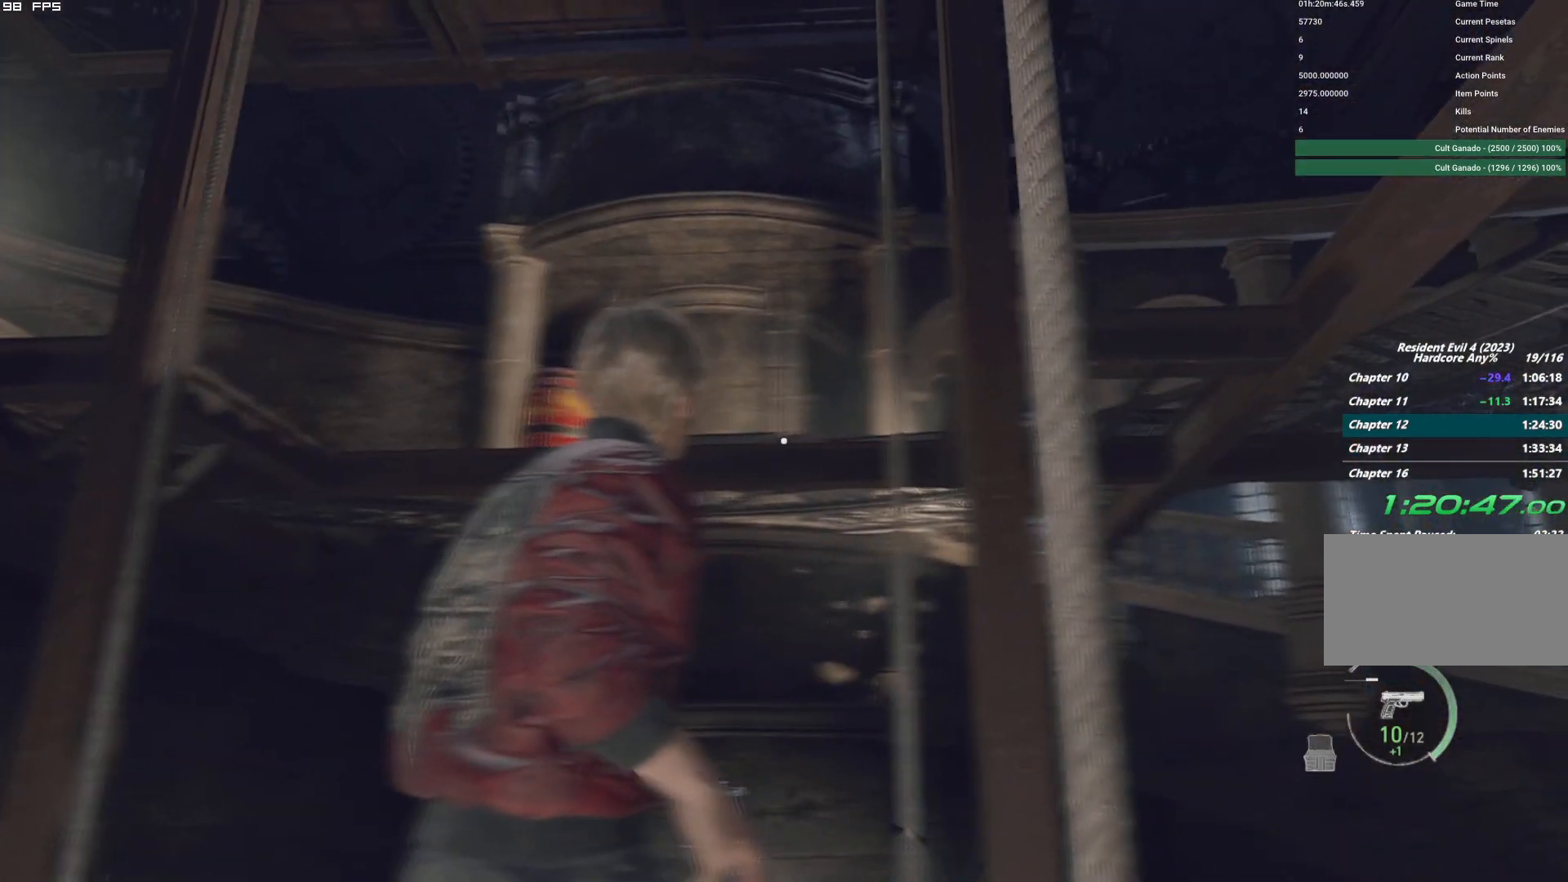
{"keys": [], "mouse": [], "events": [[184, "4", "down"], [250, "4", "up"]]}
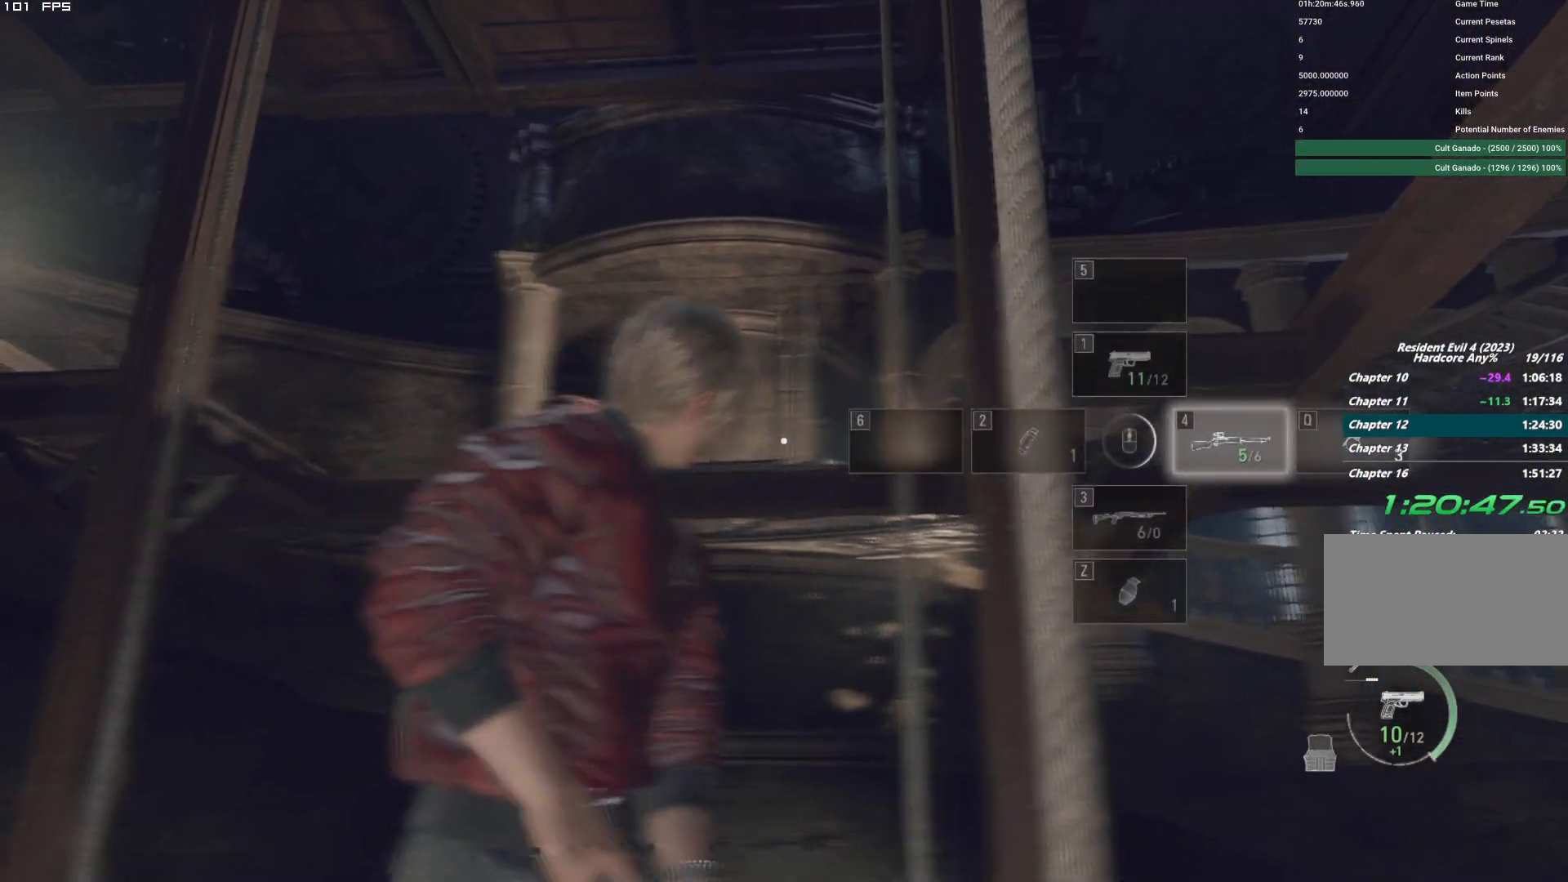
{"keys": [], "mouse": [], "events": []}
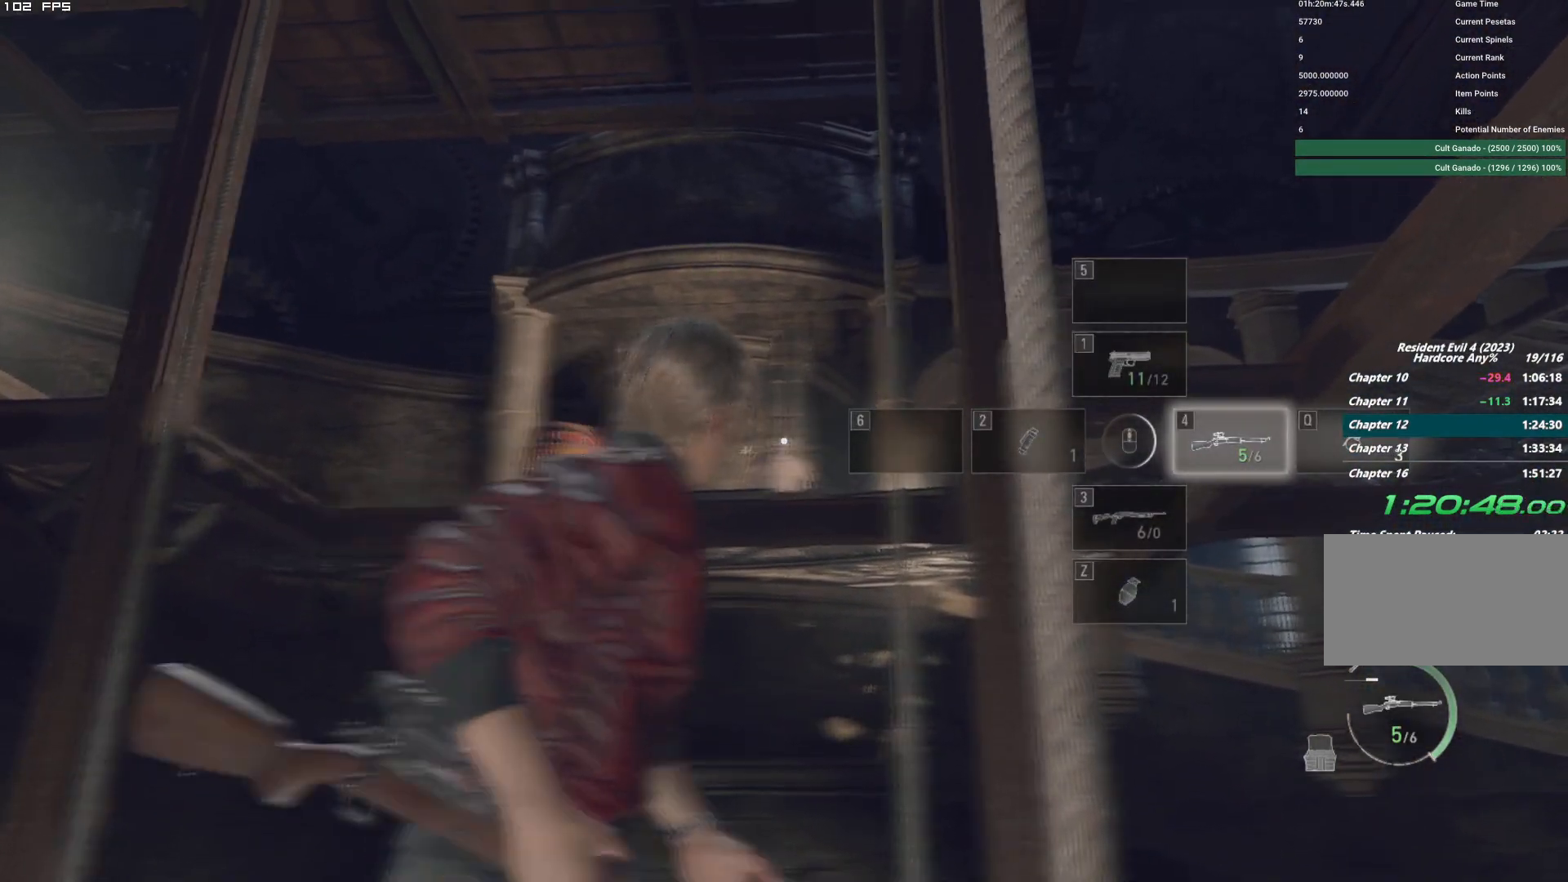
{"keys": [], "mouse": ["right"], "events": [[417, "mouse_right", "down"]]}
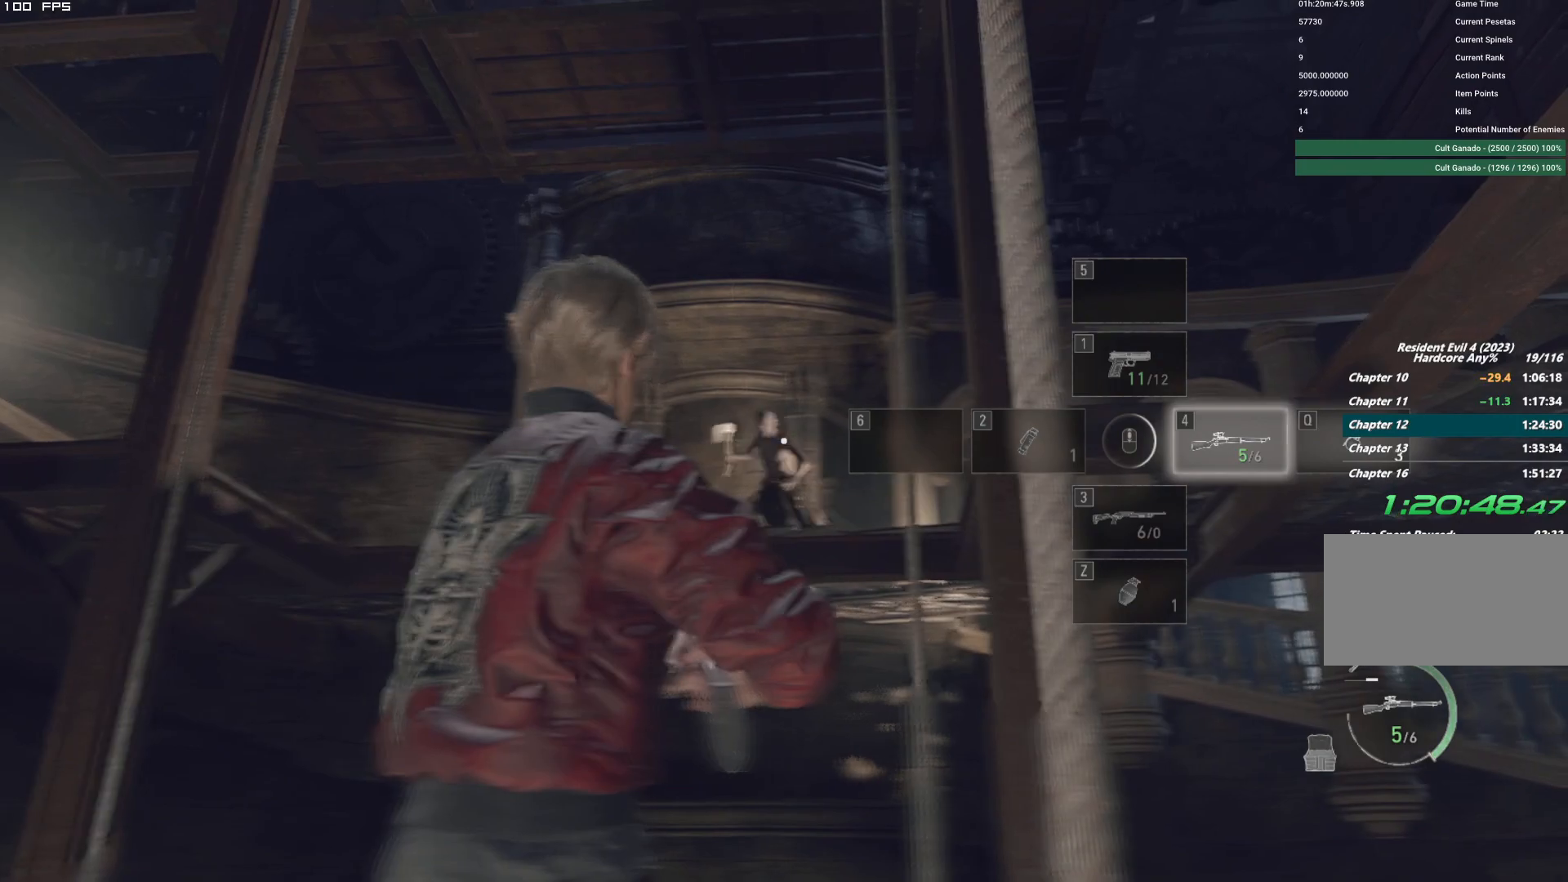
{"keys": [], "mouse": ["right"], "events": []}
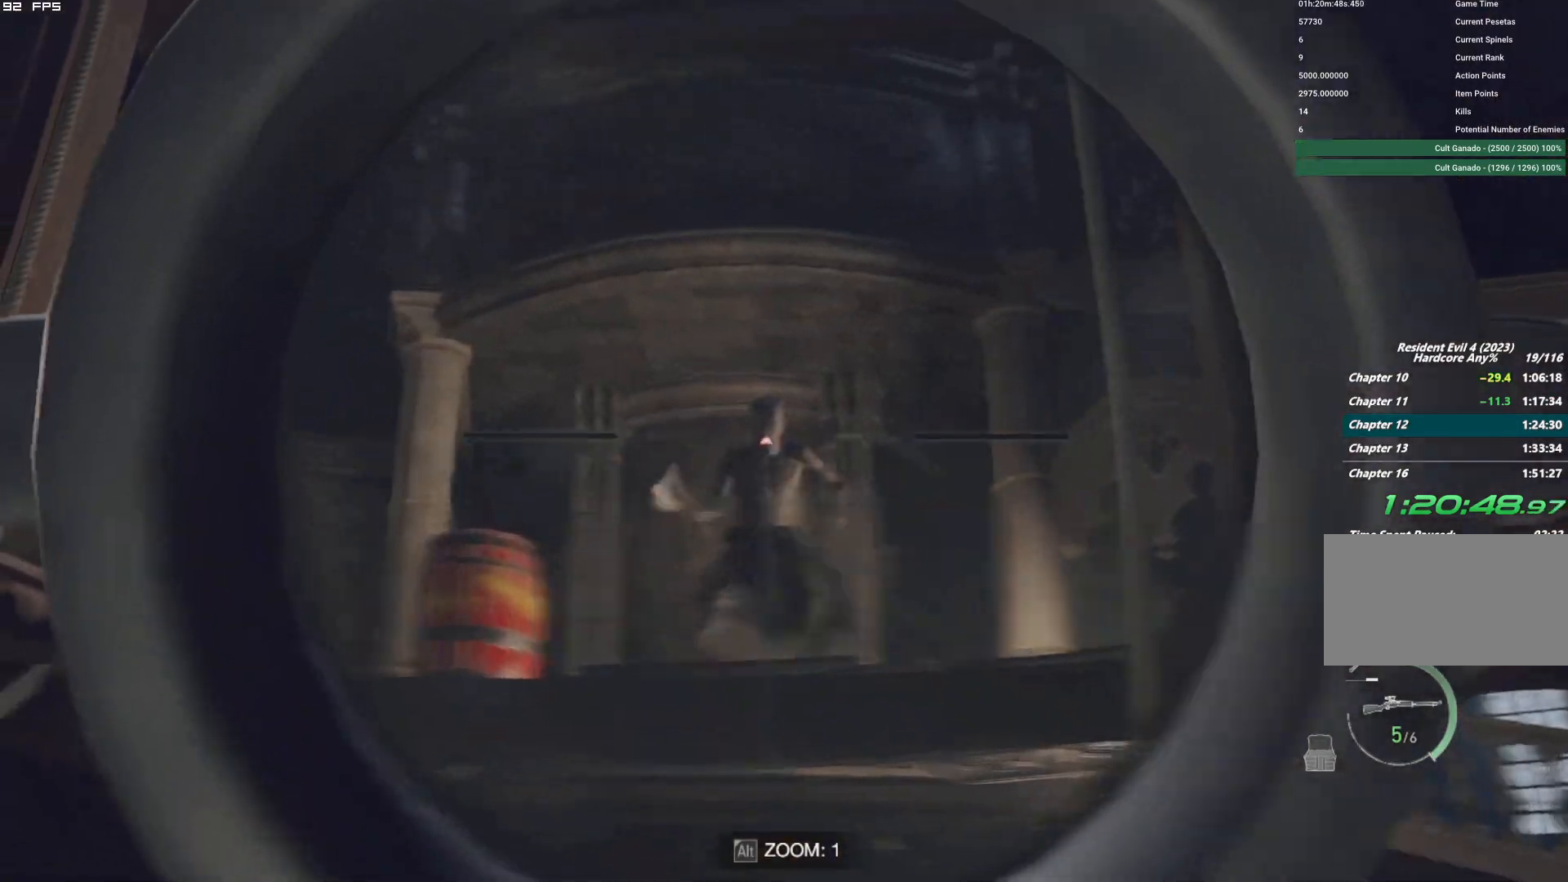
{"keys": [], "mouse": ["right"], "events": [[50, "t", "down"], [184, "t", "up"], [367, "t", "down"], [484, "t", "up"]]}
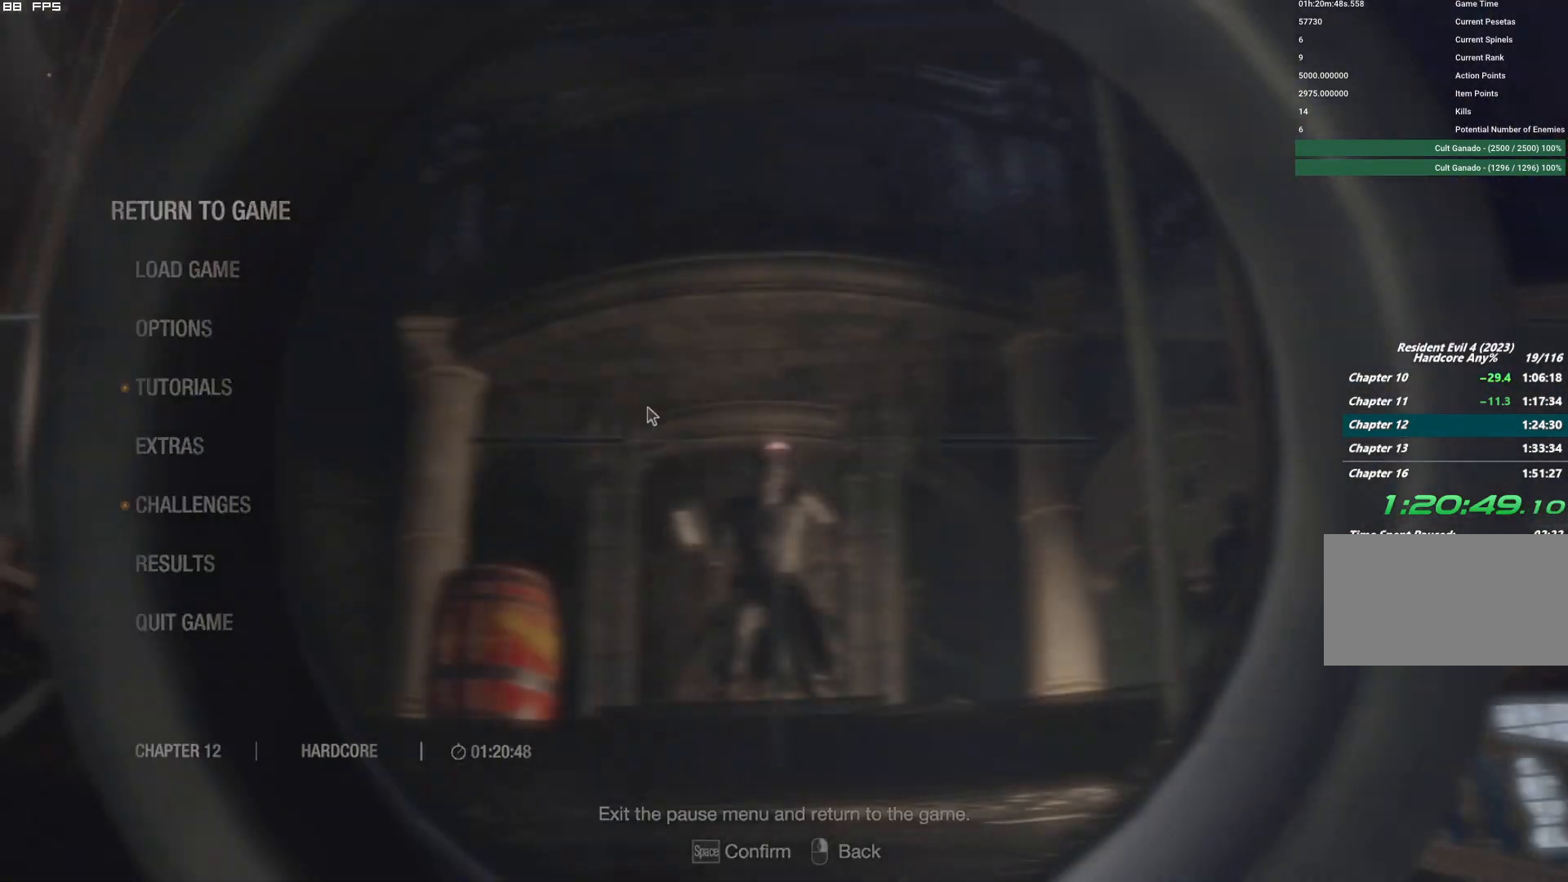
{"keys": ["t"], "mouse": ["right"], "events": [[100, "t", "down"], [217, "t", "up"], [434, "t", "down"]]}
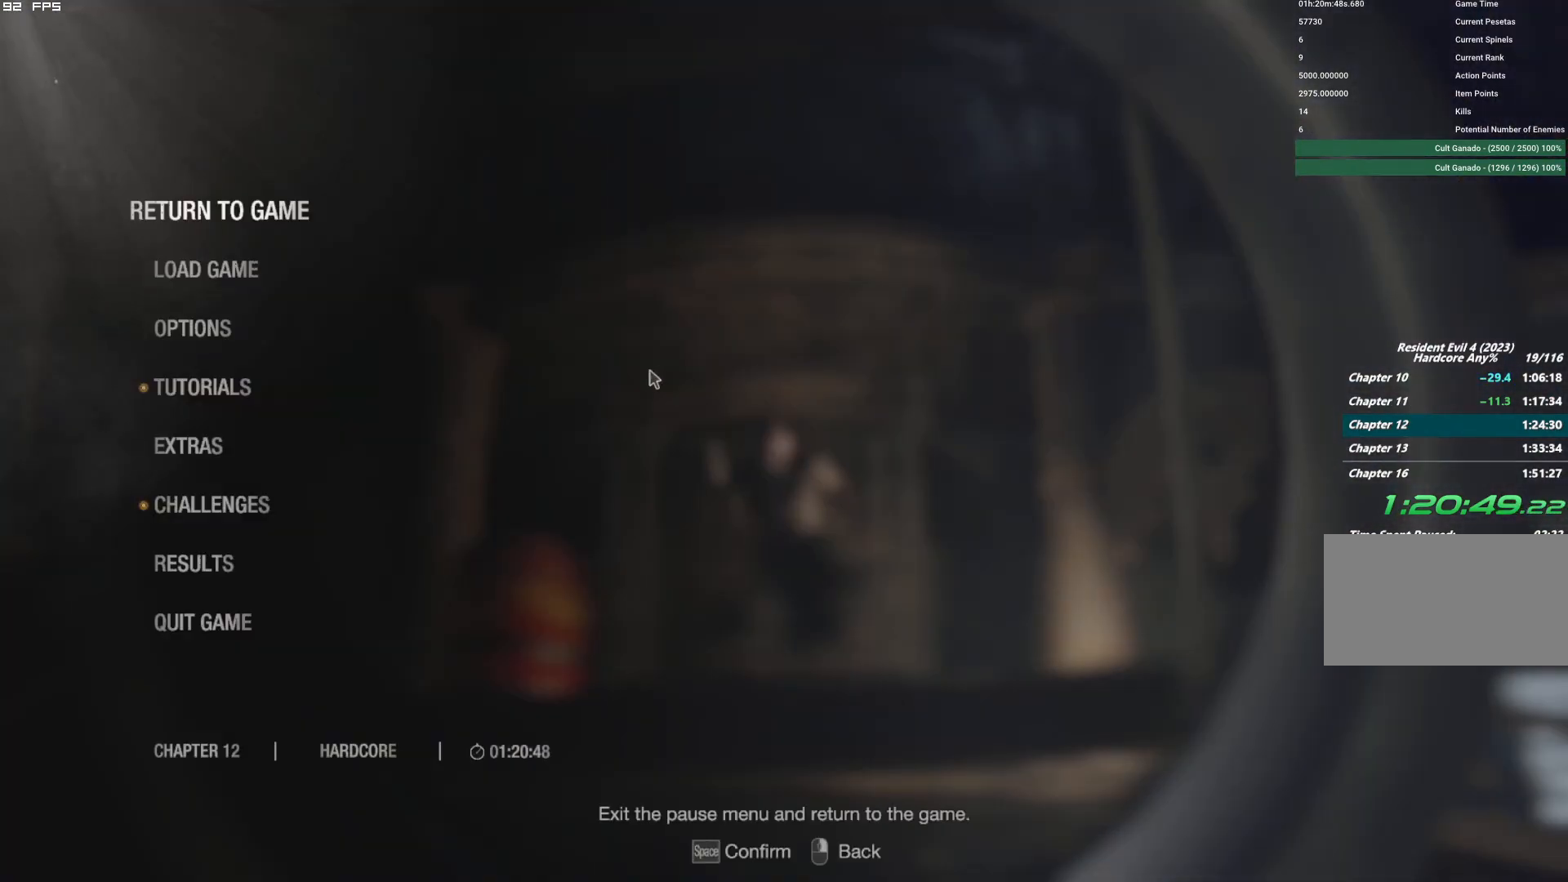
{"keys": [], "mouse": ["right"], "events": [[50, "t", "up"], [167, "mouse_left", "down"], [400, "mouse_left", "up"]]}
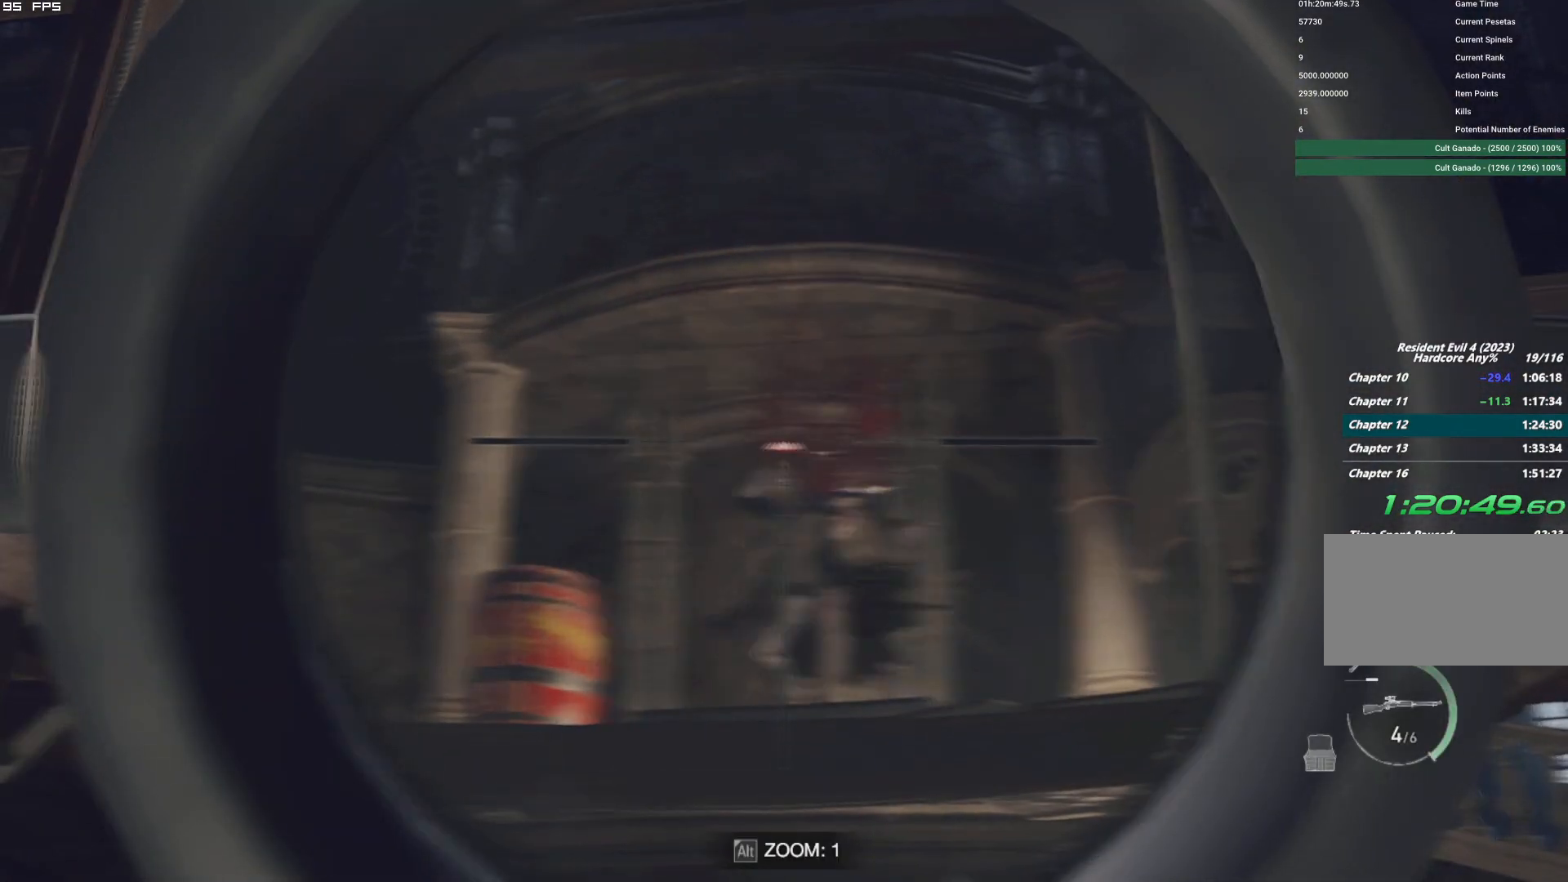
{"keys": [], "mouse": [], "events": [[50, "mouse_right", "up"]]}
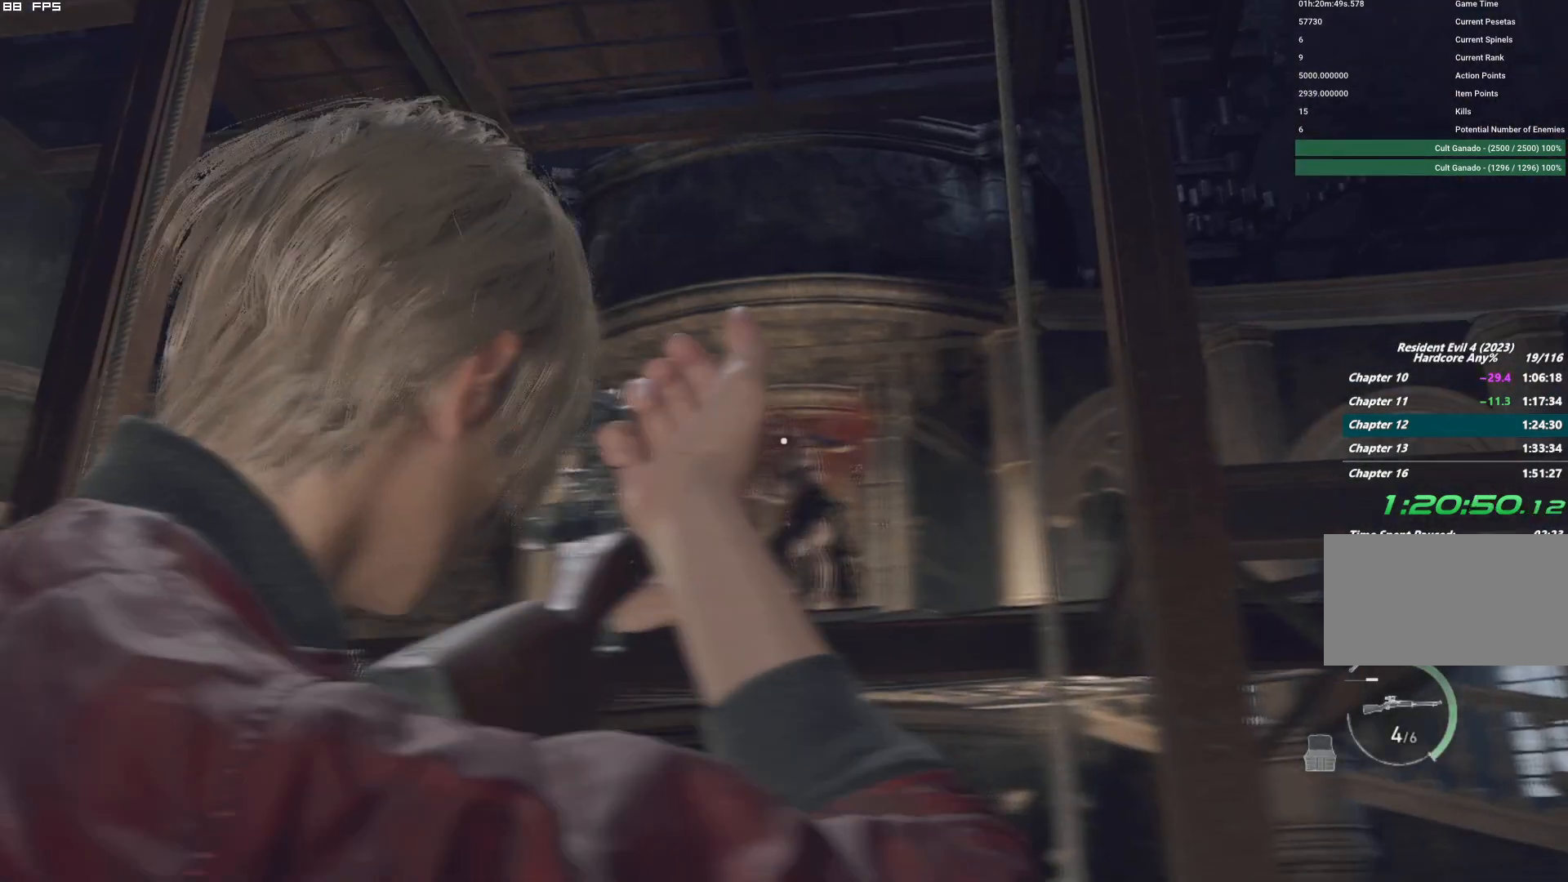
{"keys": ["r"], "mouse": [], "events": [[317, "r", "down"], [417, "r", "up"], [500, "r", "down"]]}
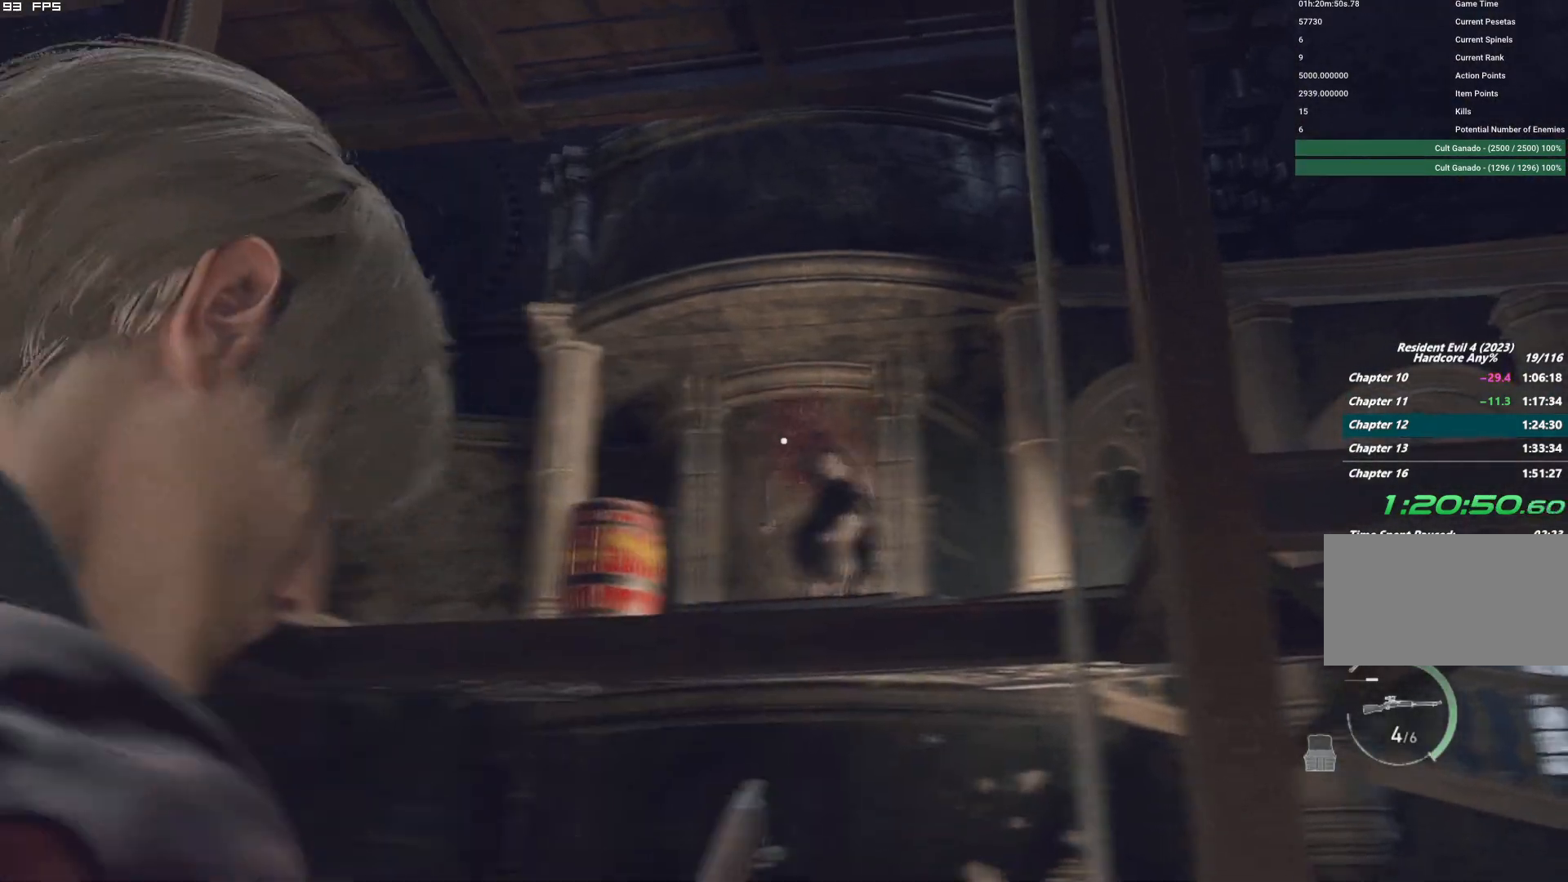
{"keys": ["d"], "mouse": [], "events": [[100, "r", "up"], [234, "d", "down"]]}
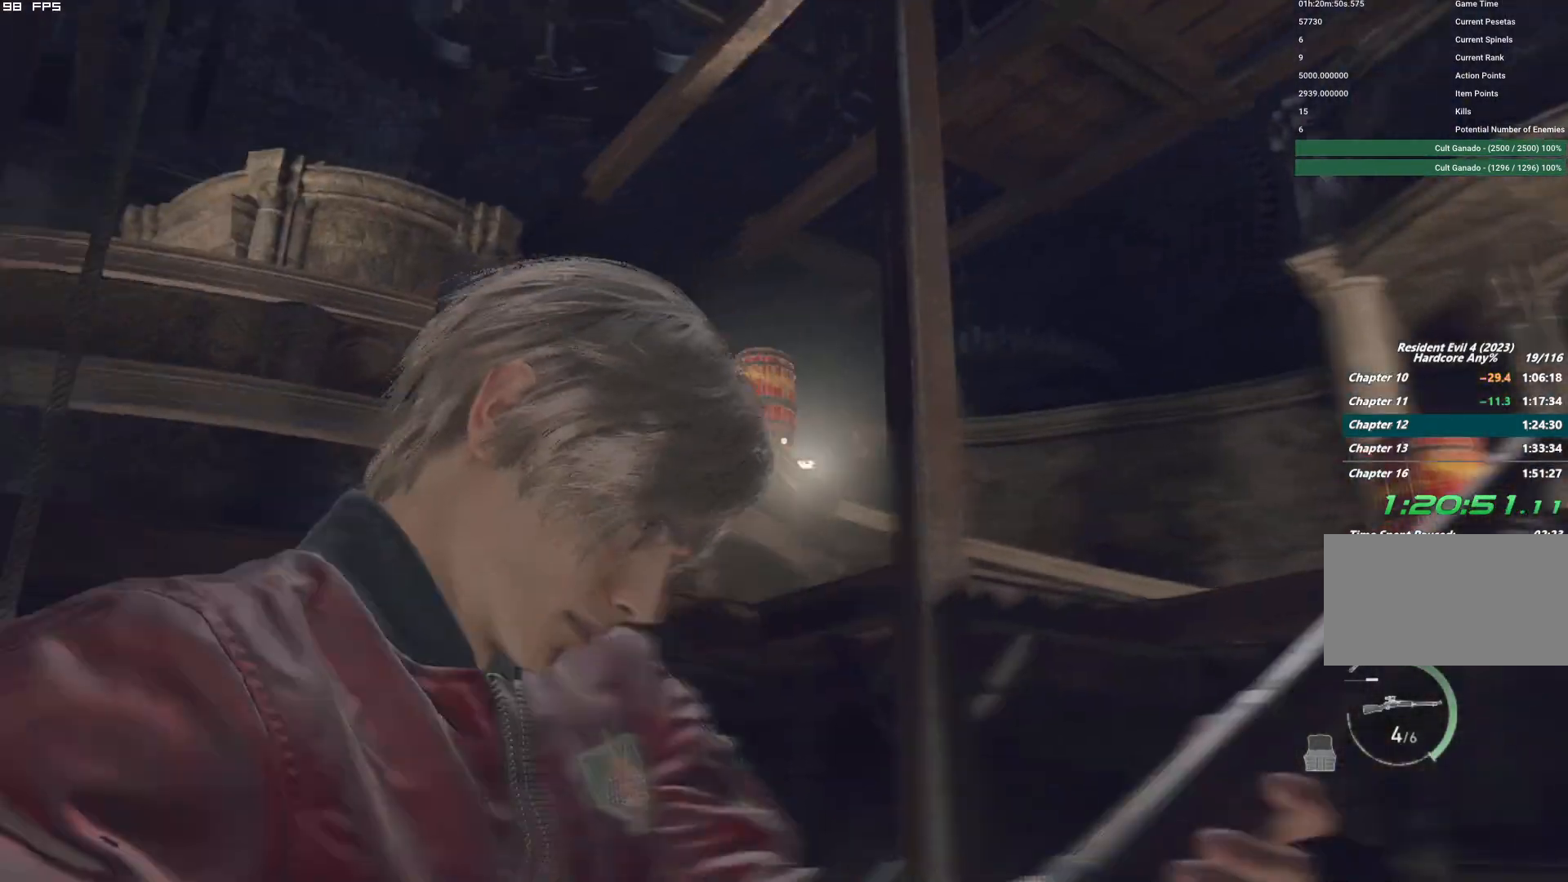
{"keys": ["d"], "mouse": [], "events": [[234, "1", "down"], [317, "1", "up"]]}
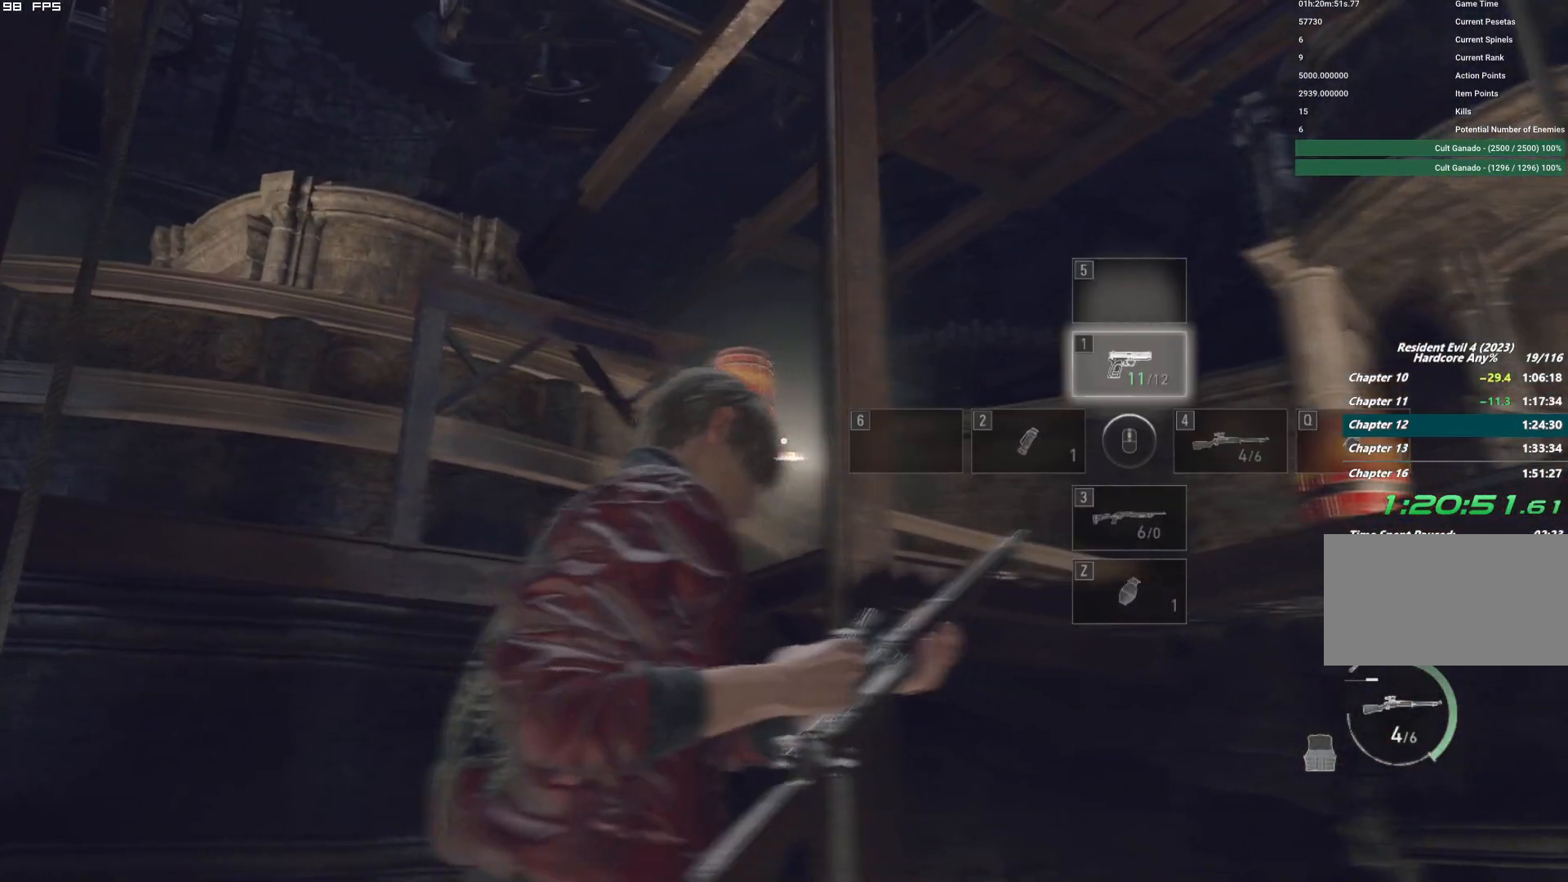
{"keys": ["d"], "mouse": [], "events": [[184, "d", "up"], [384, "d", "down"]]}
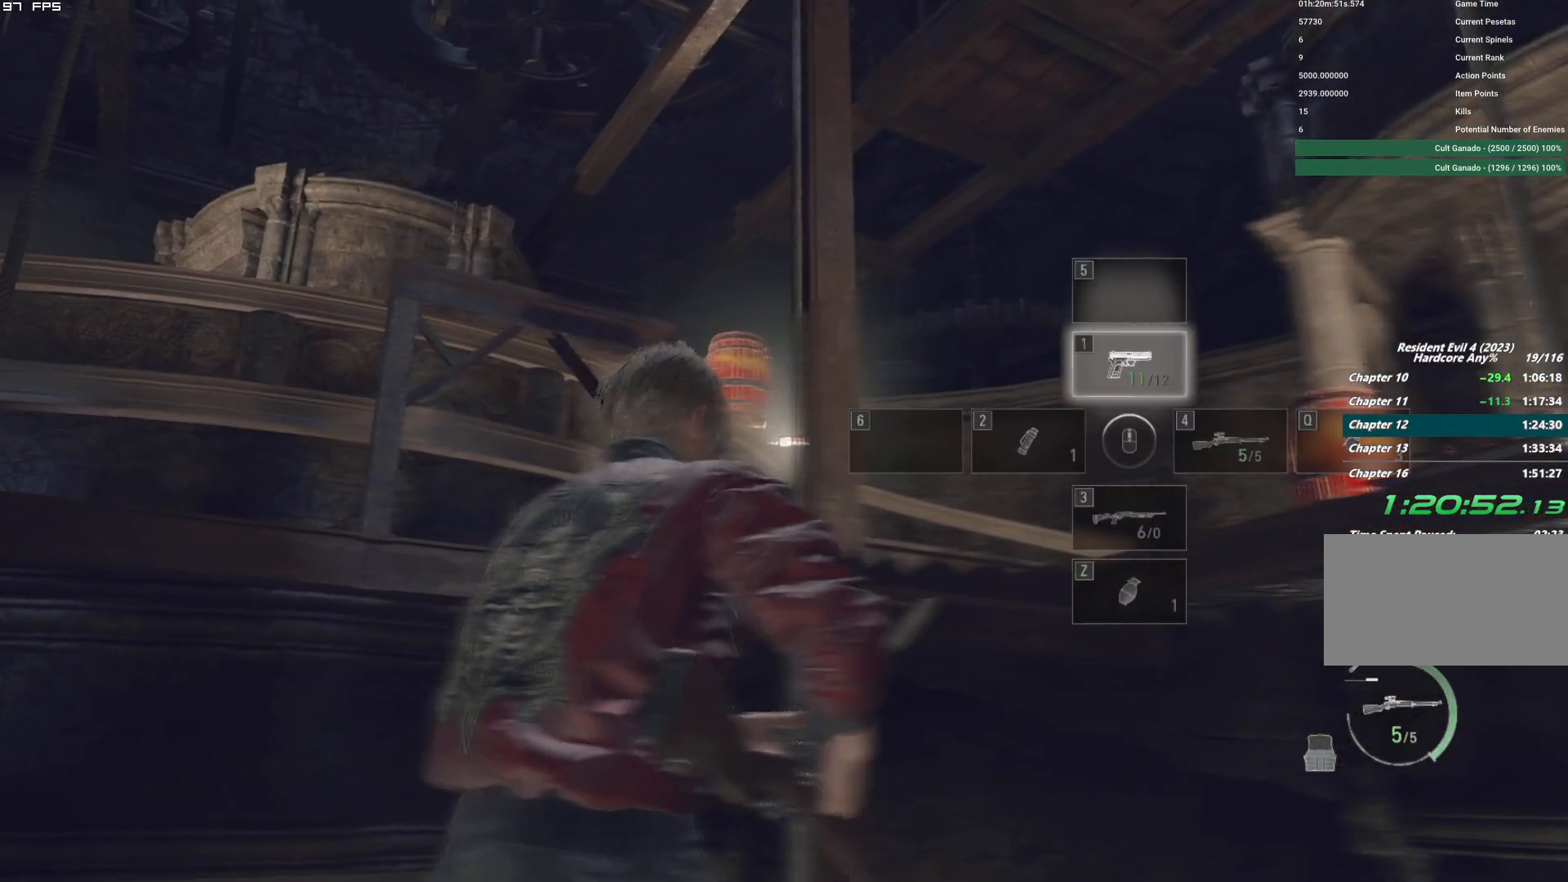
{"keys": [], "mouse": [], "events": [[17, "d", "up"], [150, "4", "down"], [234, "4", "up"]]}
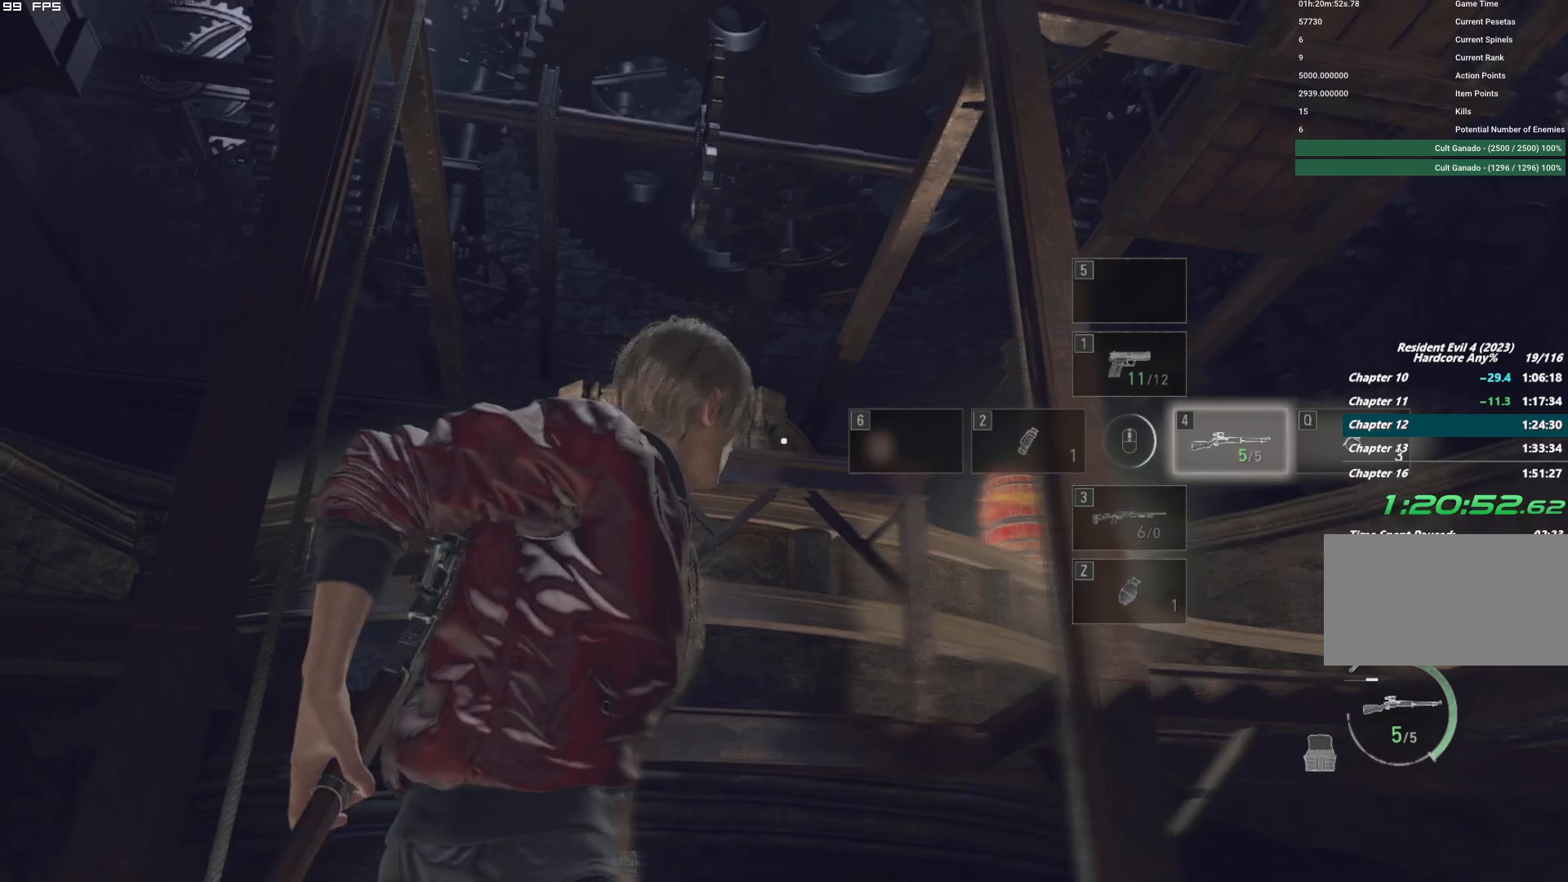
{"keys": [], "mouse": ["right"], "events": [[184, "mouse_right", "down"]]}
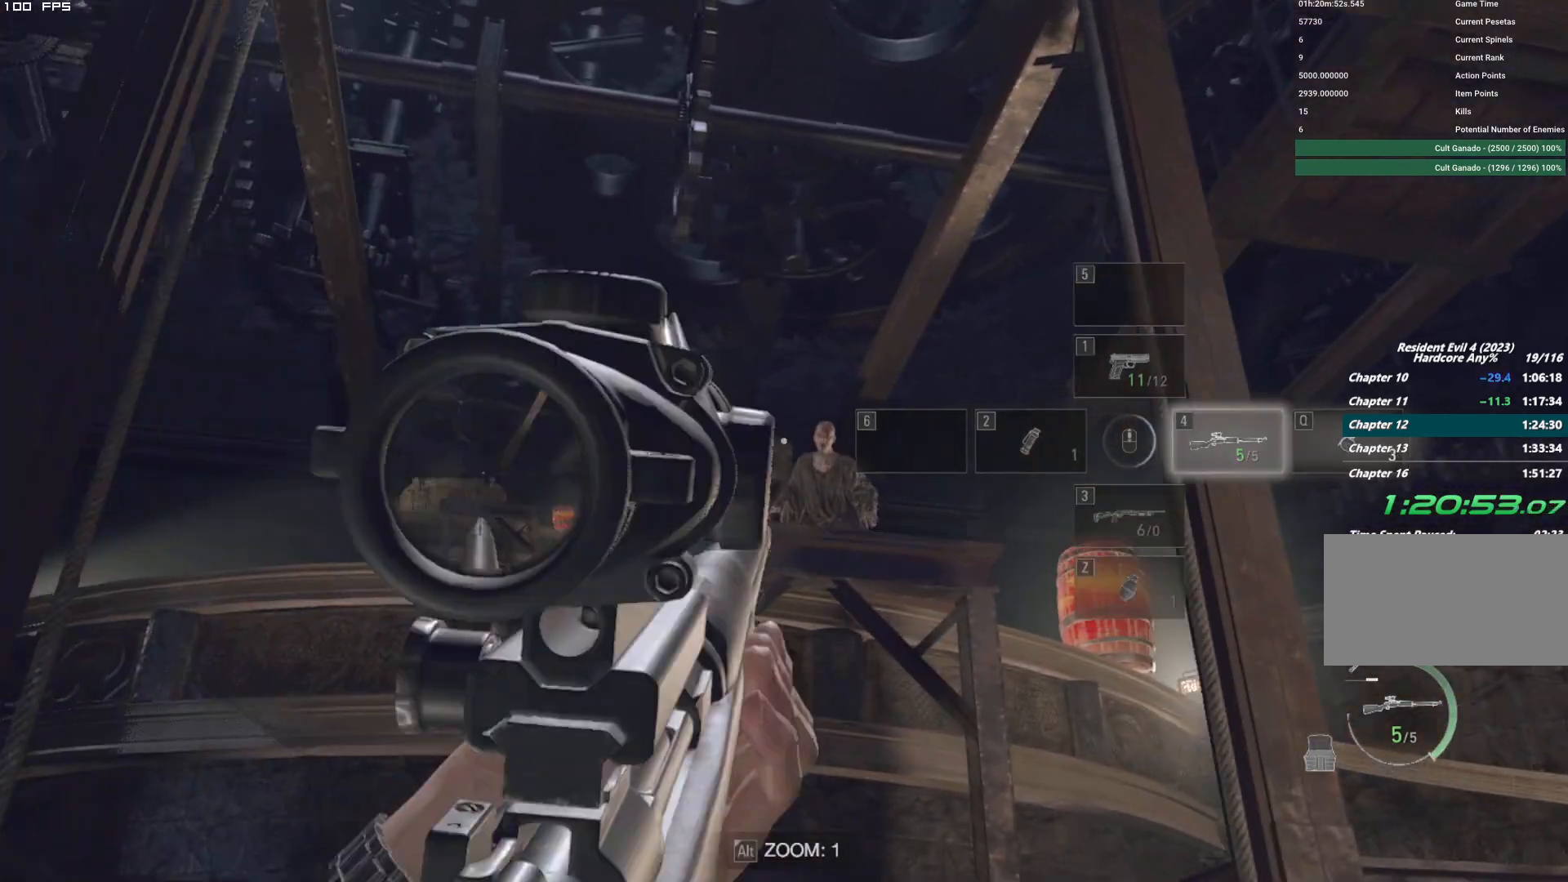
{"keys": [], "mouse": ["right"], "events": [[250, "t", "down"], [367, "t", "up"]]}
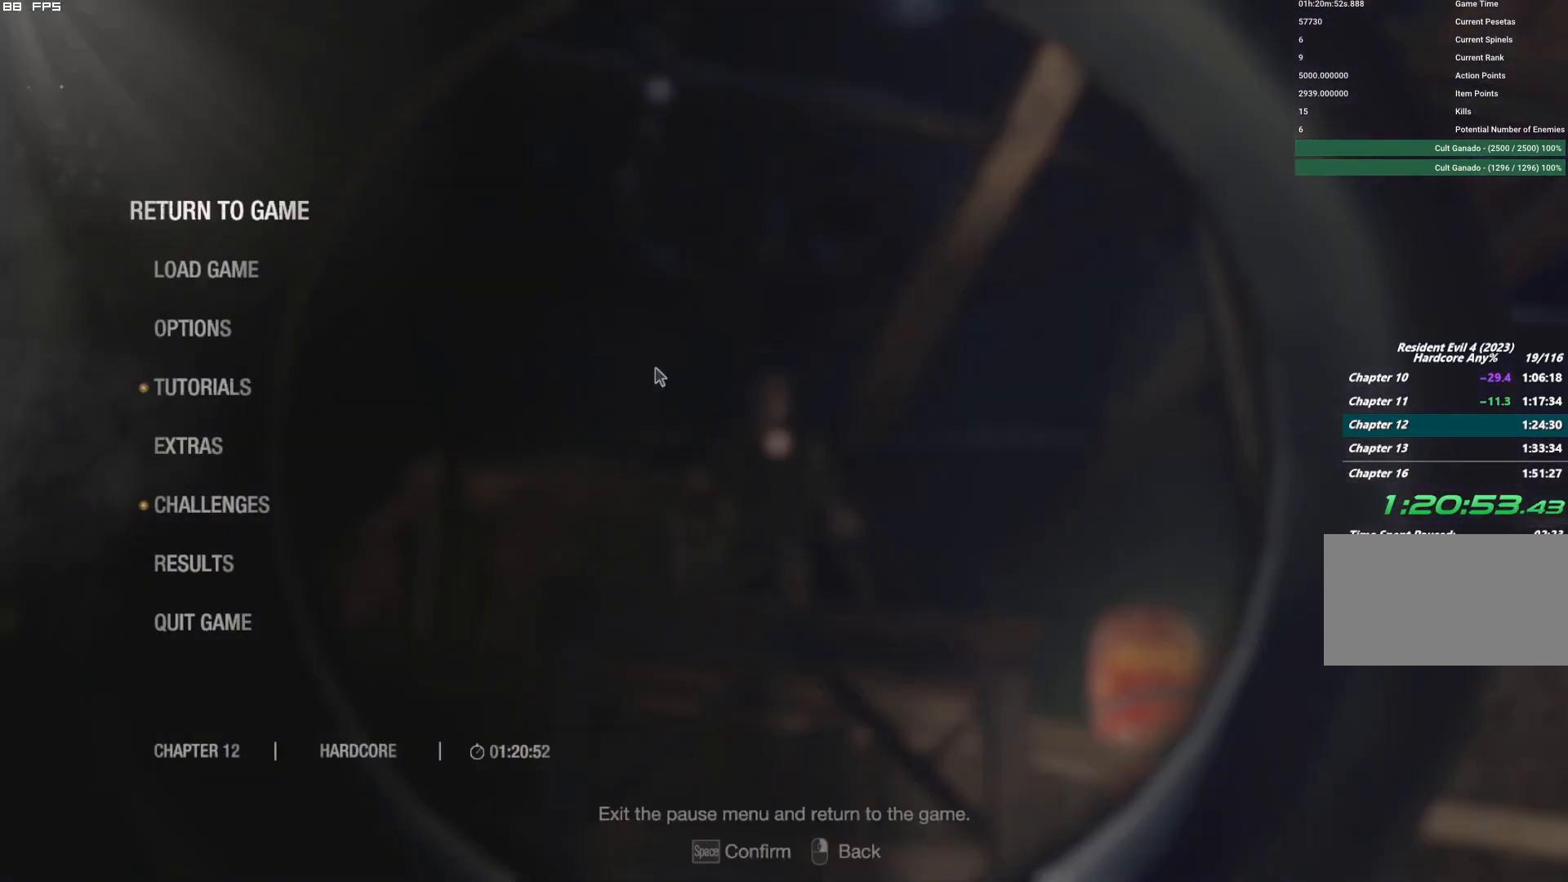
{"keys": [], "mouse": ["left", "right"], "events": [[67, "t", "down"], [184, "t", "up"], [367, "mouse_left", "down"]]}
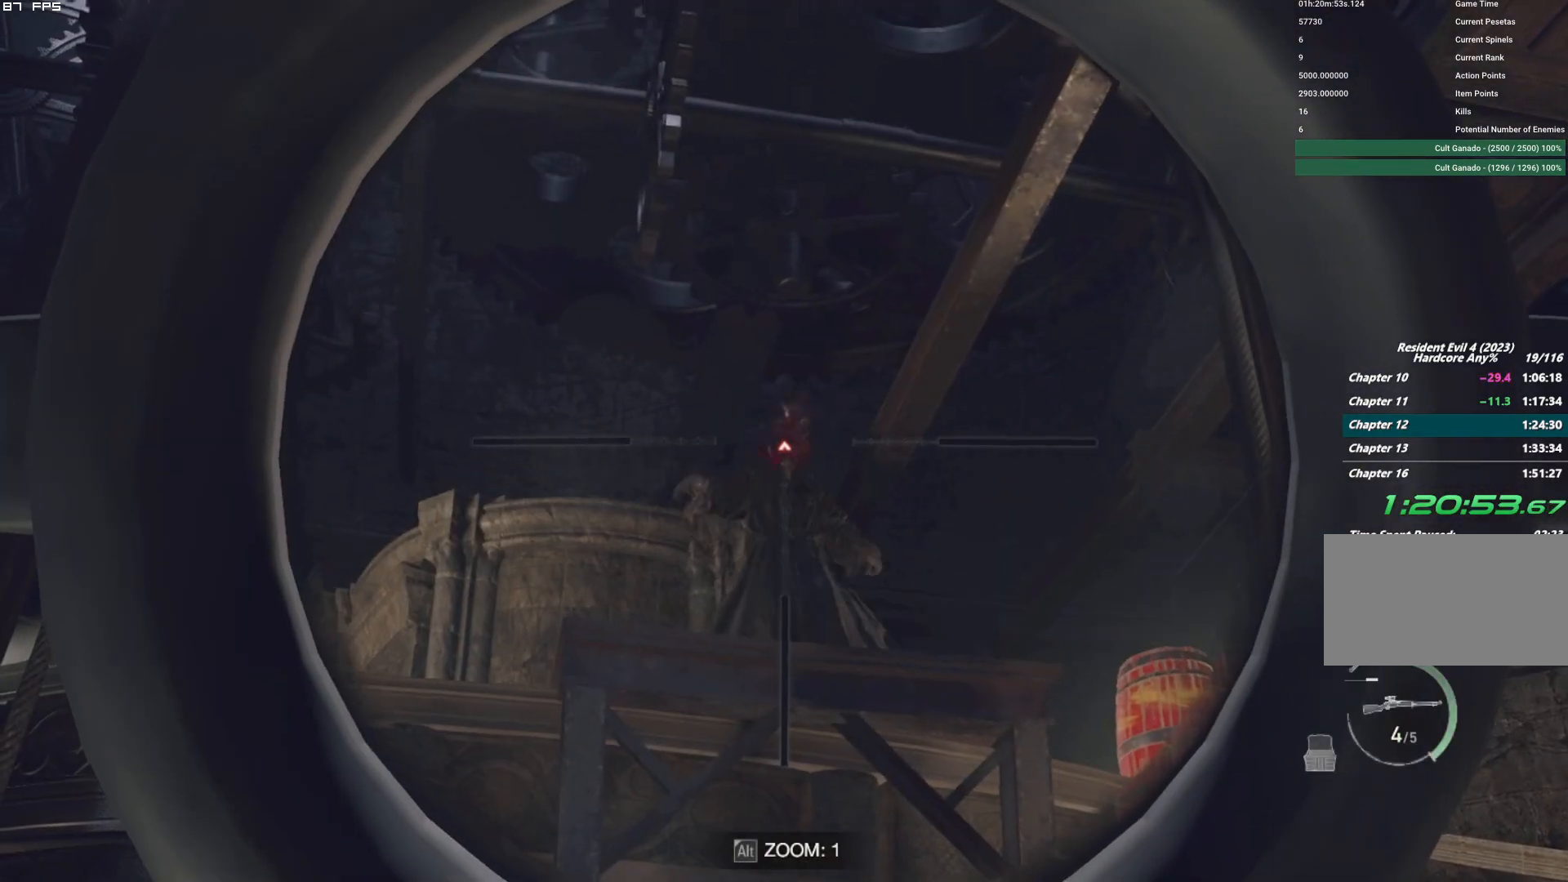
{"keys": ["a"], "mouse": [], "events": [[67, "mouse_left", "up"], [84, "mouse_right", "up"], [350, "a", "down"]]}
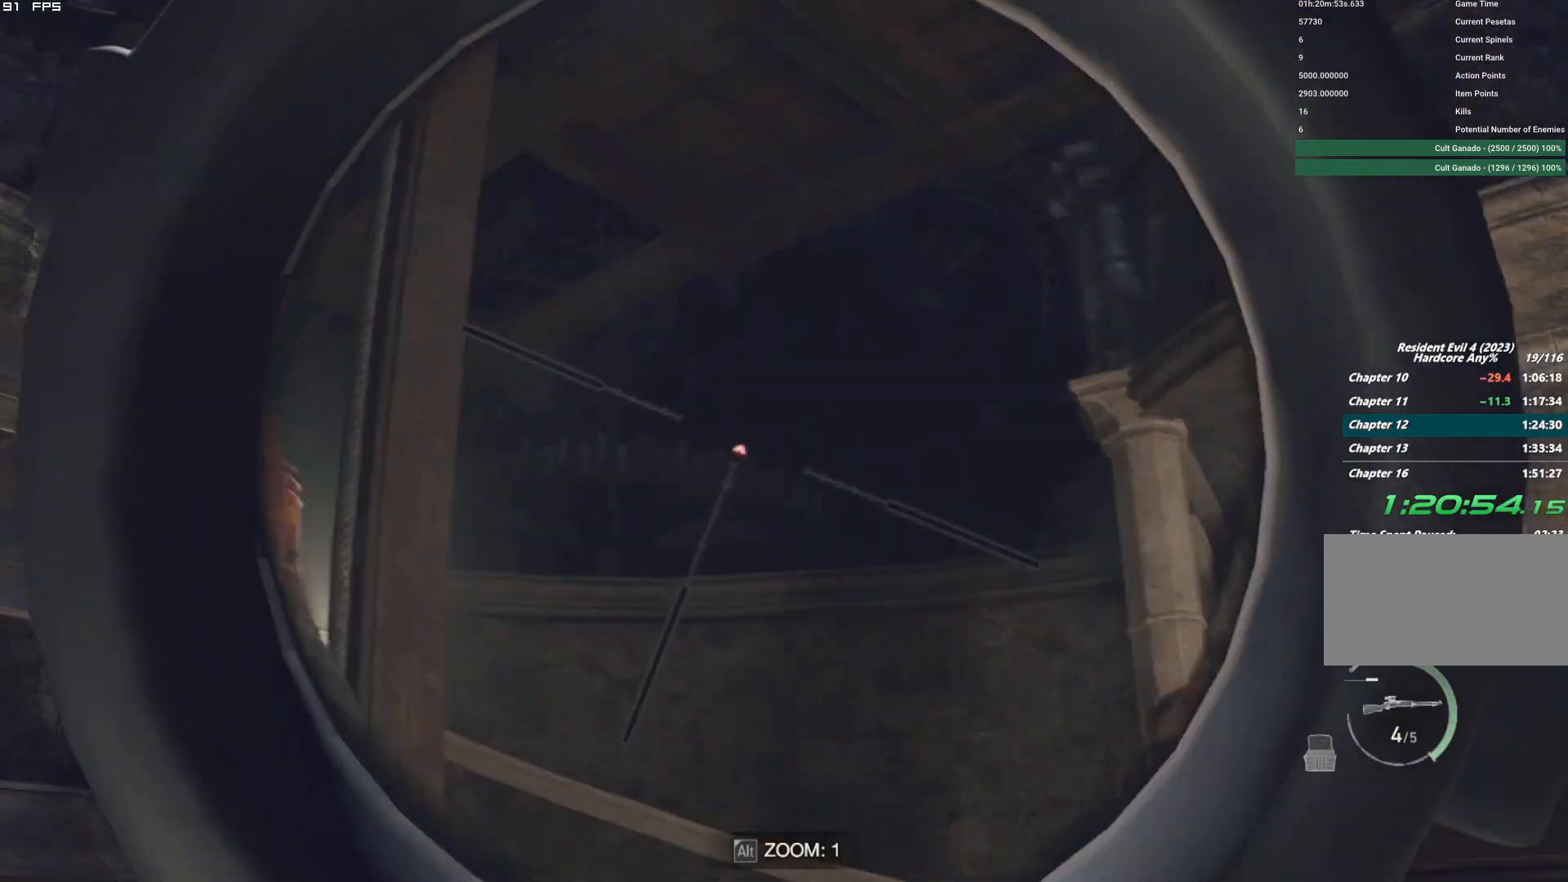
{"keys": [], "mouse": [], "events": [[84, "a", "up"]]}
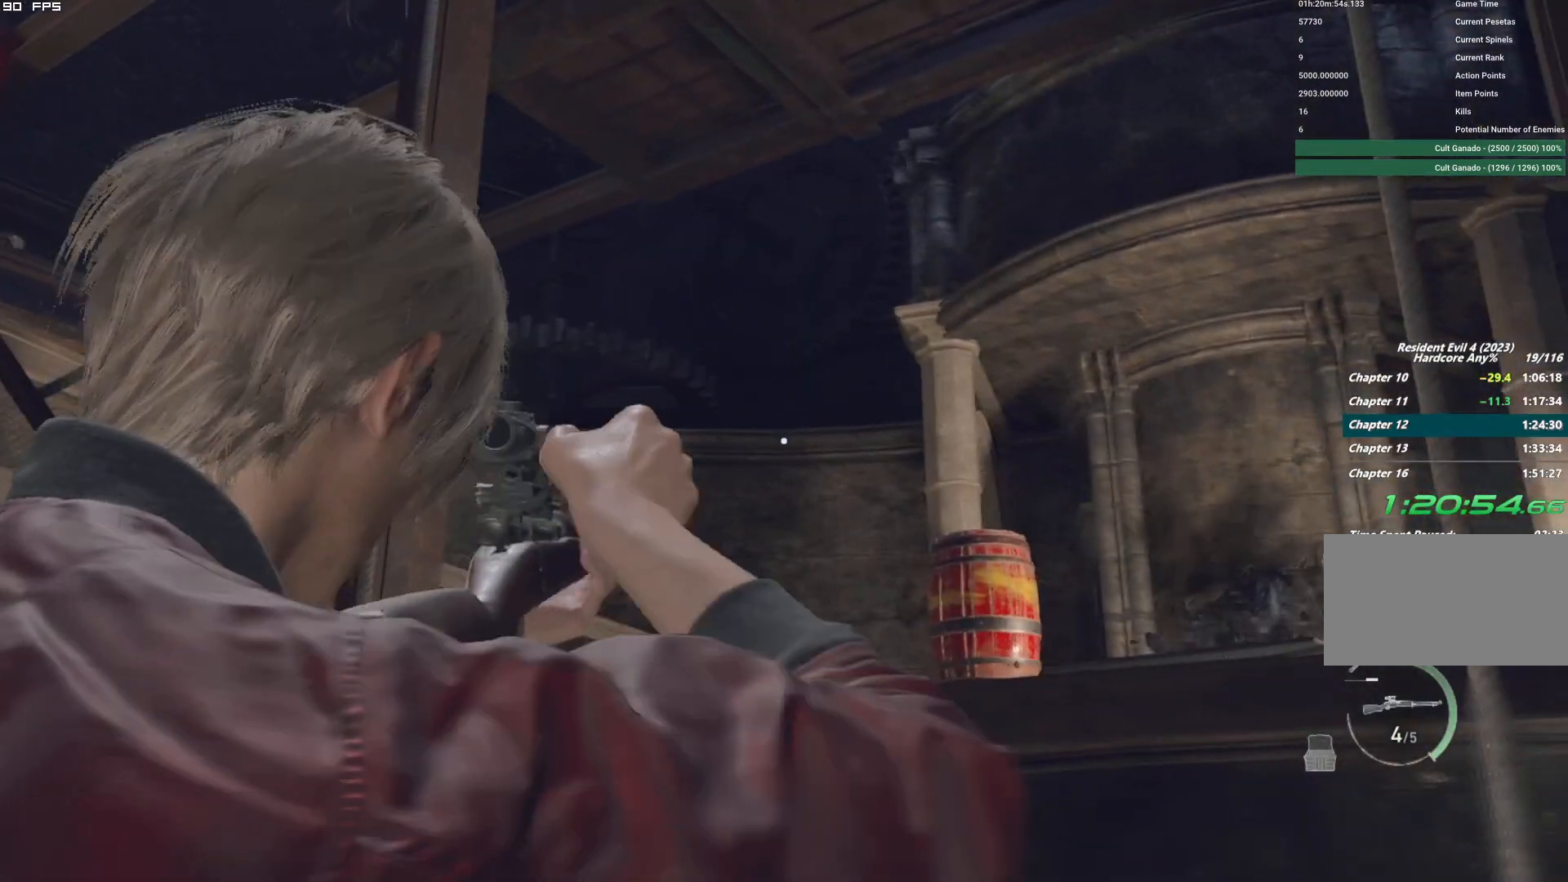
{"keys": ["r"], "mouse": [], "events": [[284, "r", "down"], [384, "r", "up"], [467, "r", "down"]]}
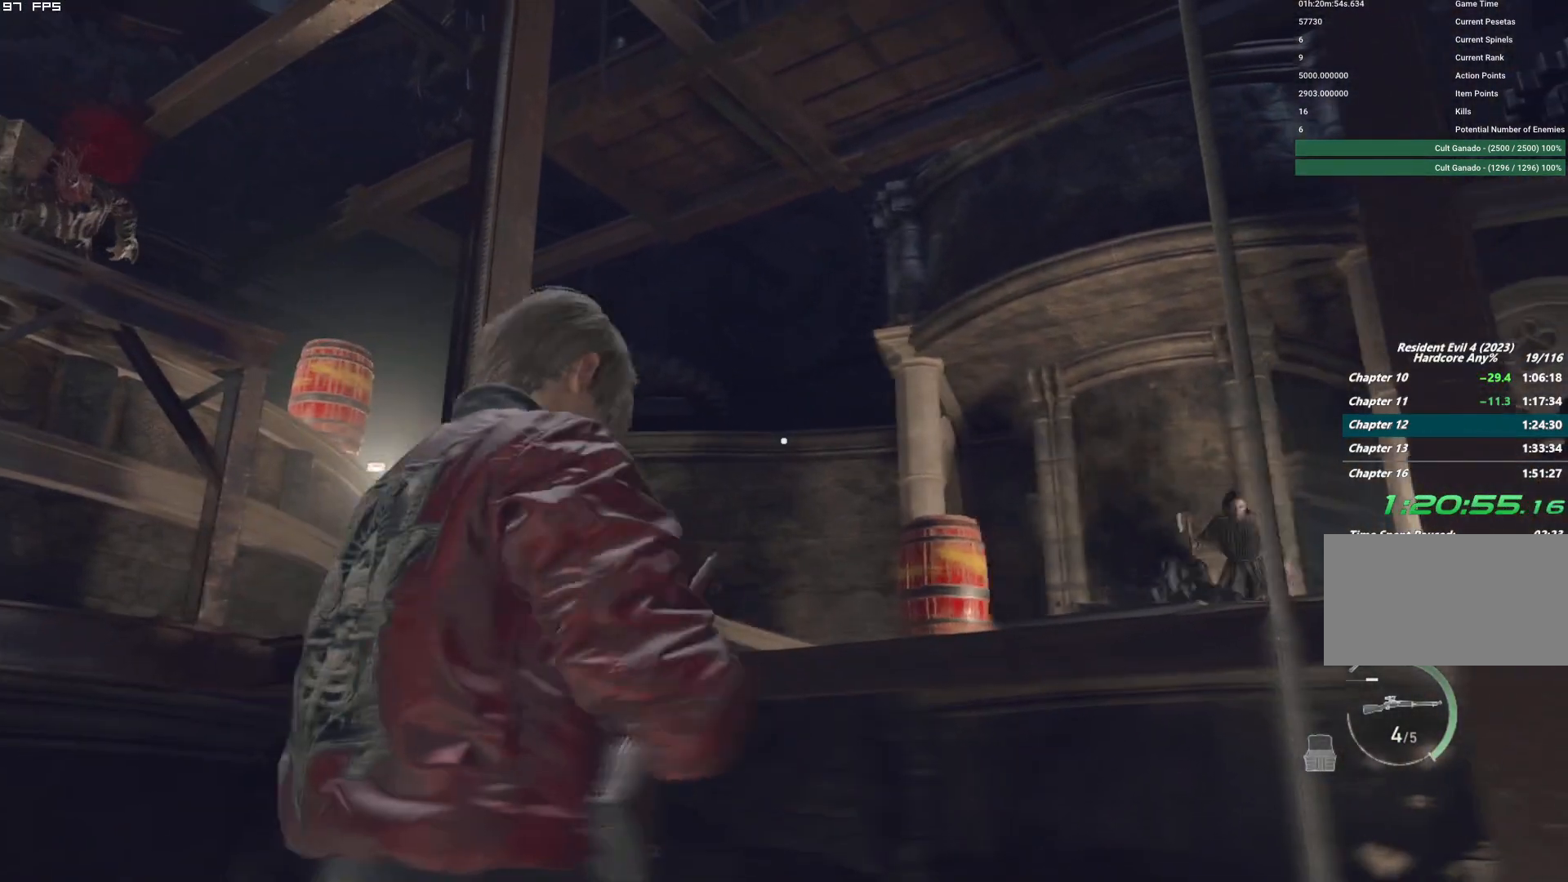
{"keys": [], "mouse": [], "events": [[50, "r", "up"], [417, "1", "down"], [484, "1", "up"]]}
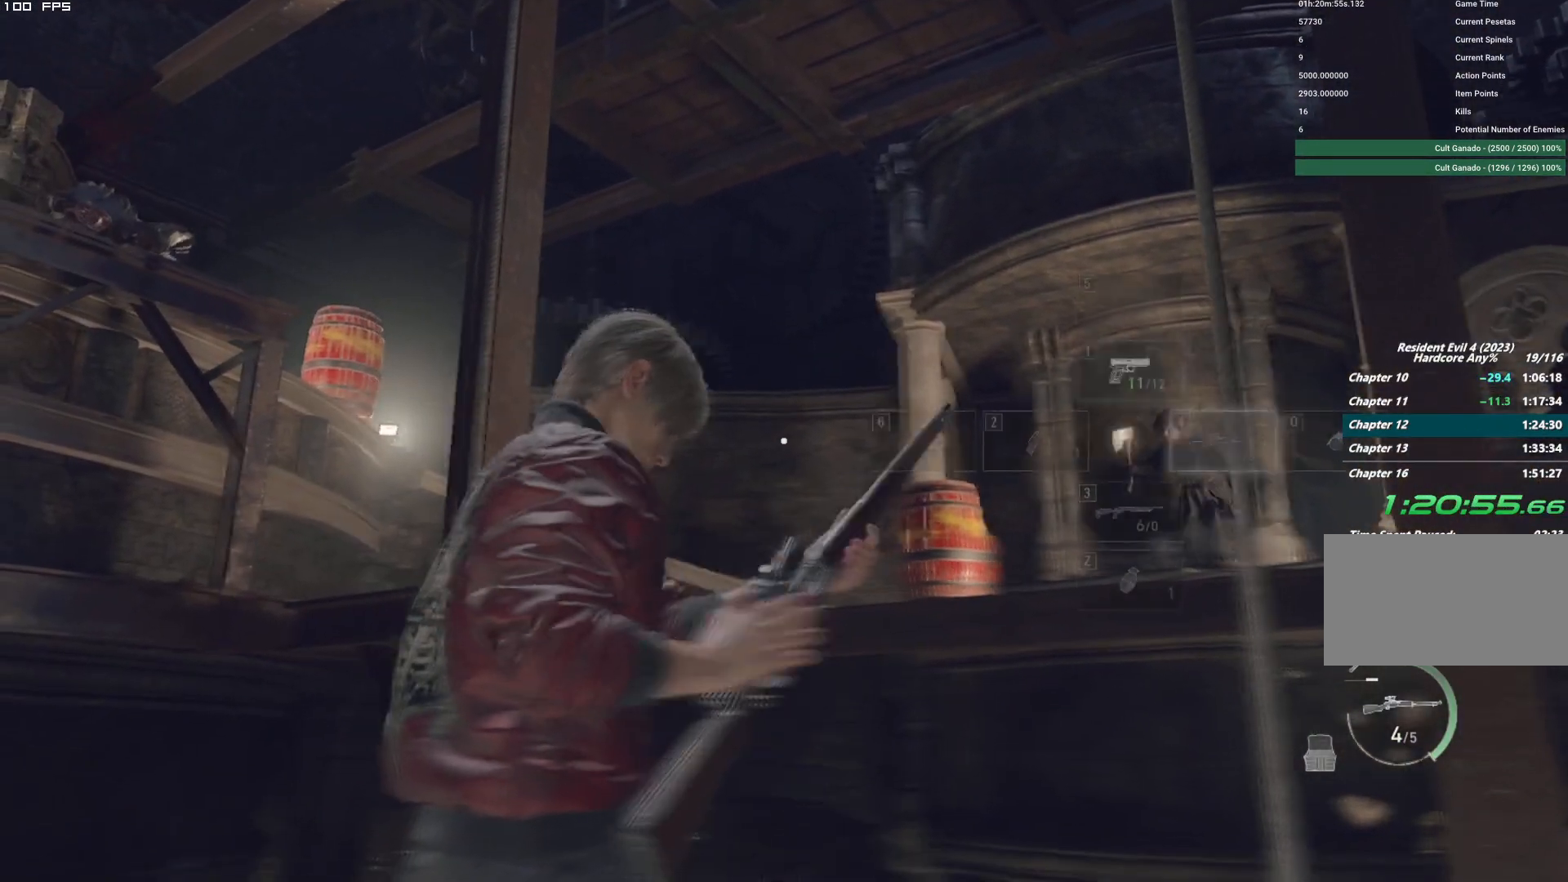
{"keys": [], "mouse": [], "events": []}
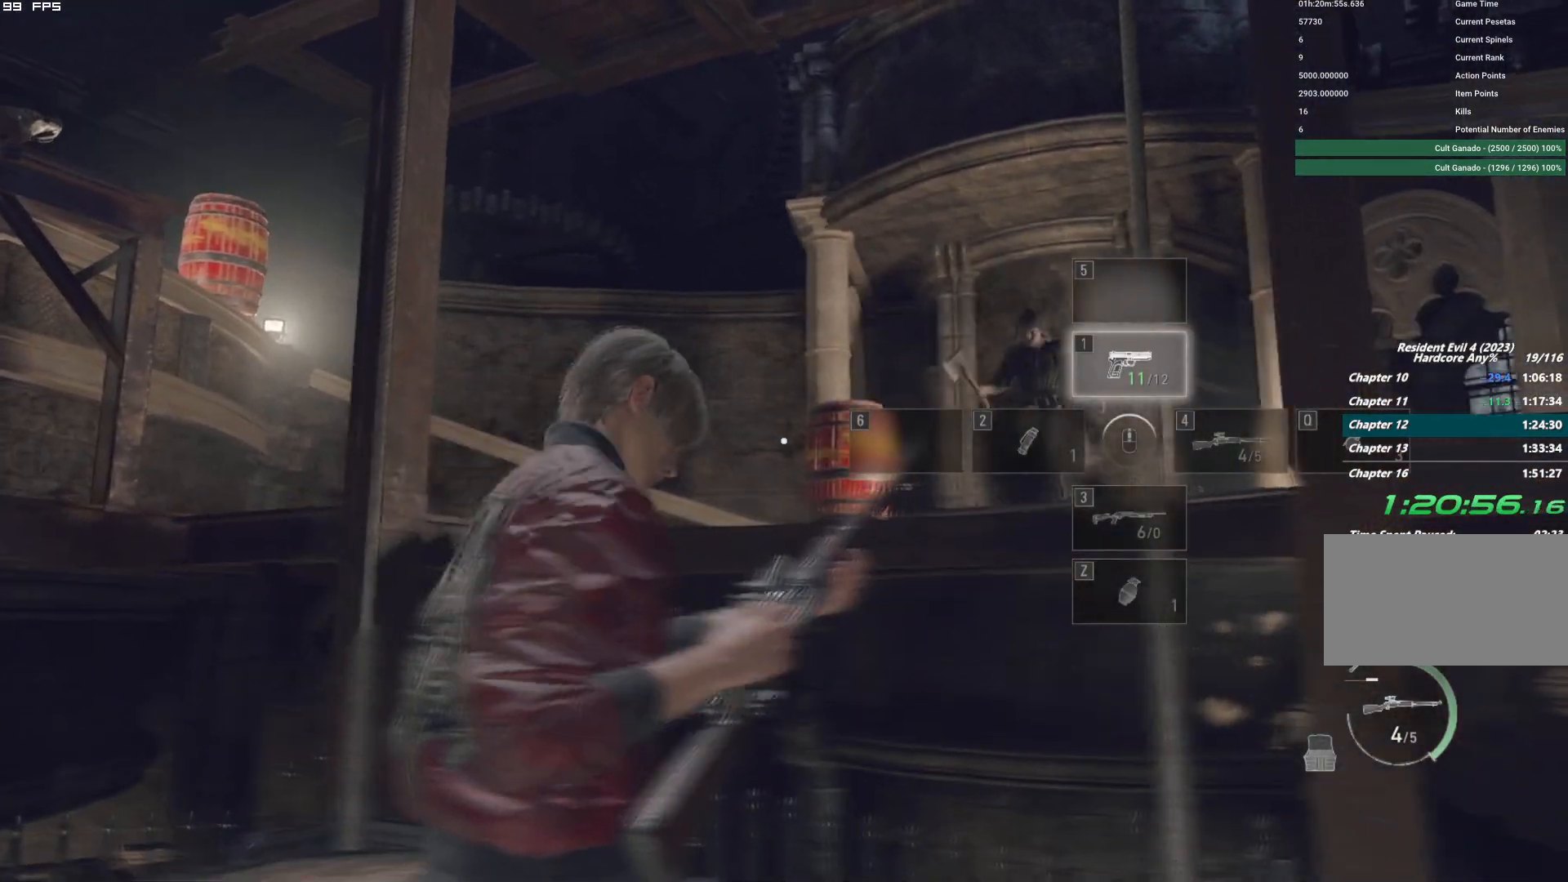
{"keys": [], "mouse": [], "events": []}
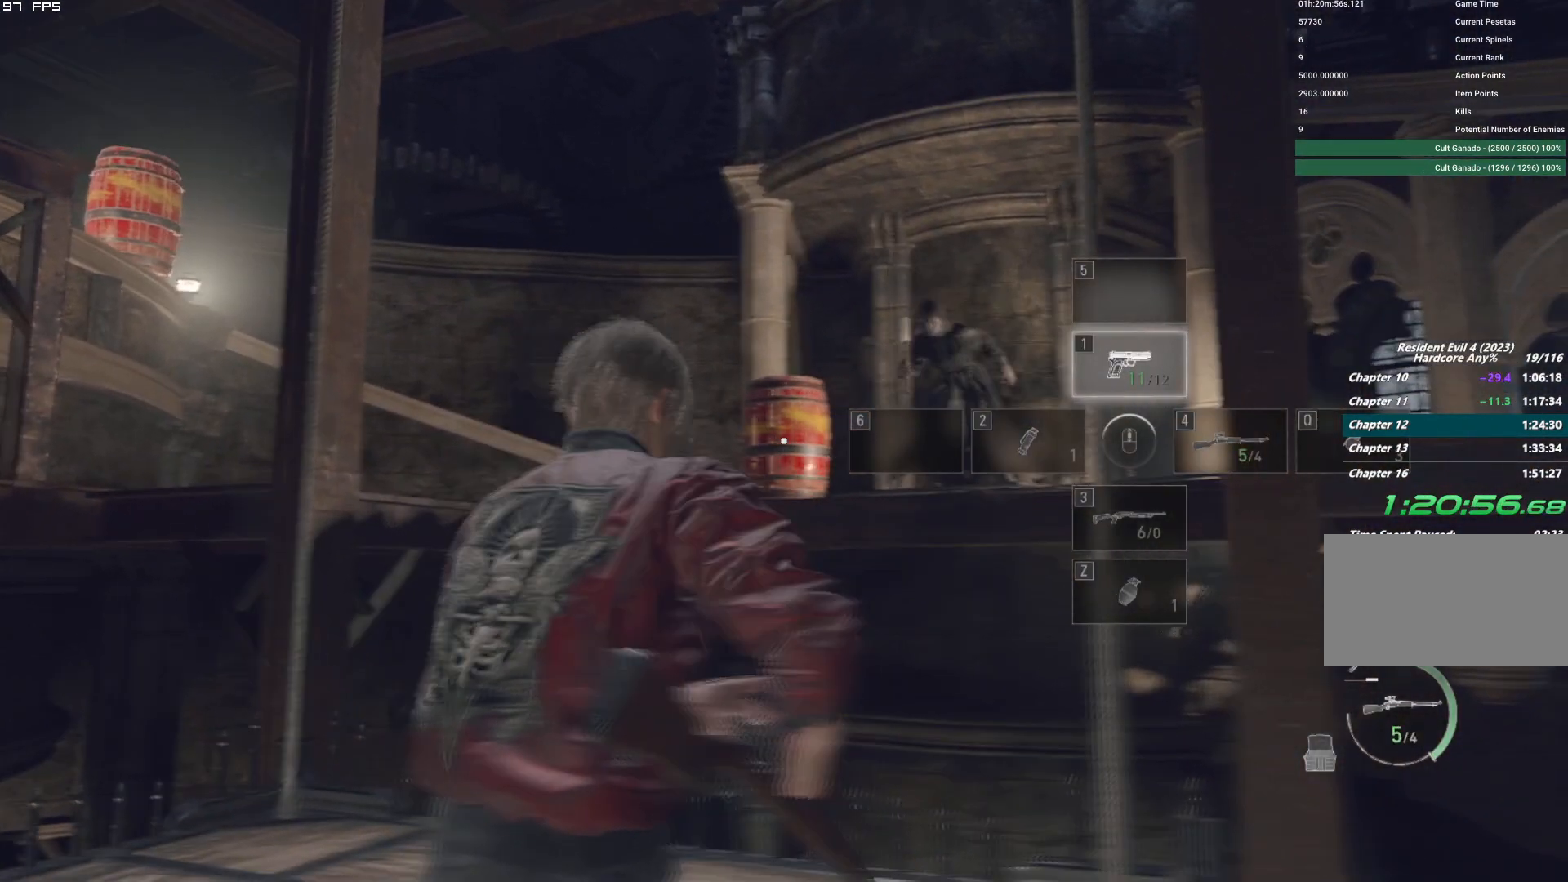
{"keys": [], "mouse": ["left", "right"], "events": [[50, "mouse_right", "down"], [434, "mouse_left", "down"]]}
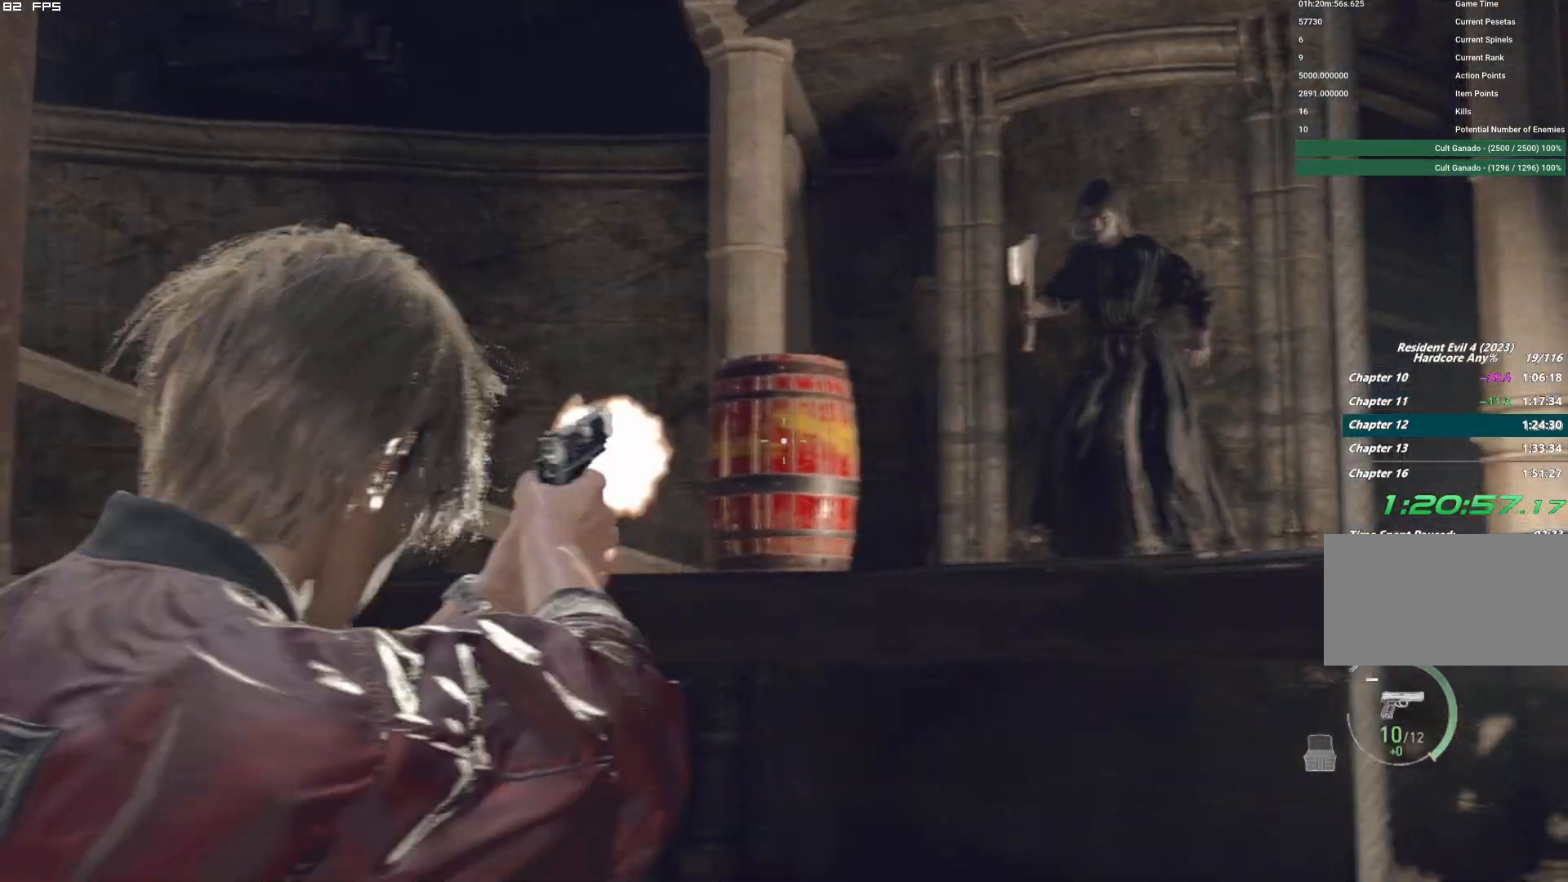
{"keys": ["r"], "mouse": []}
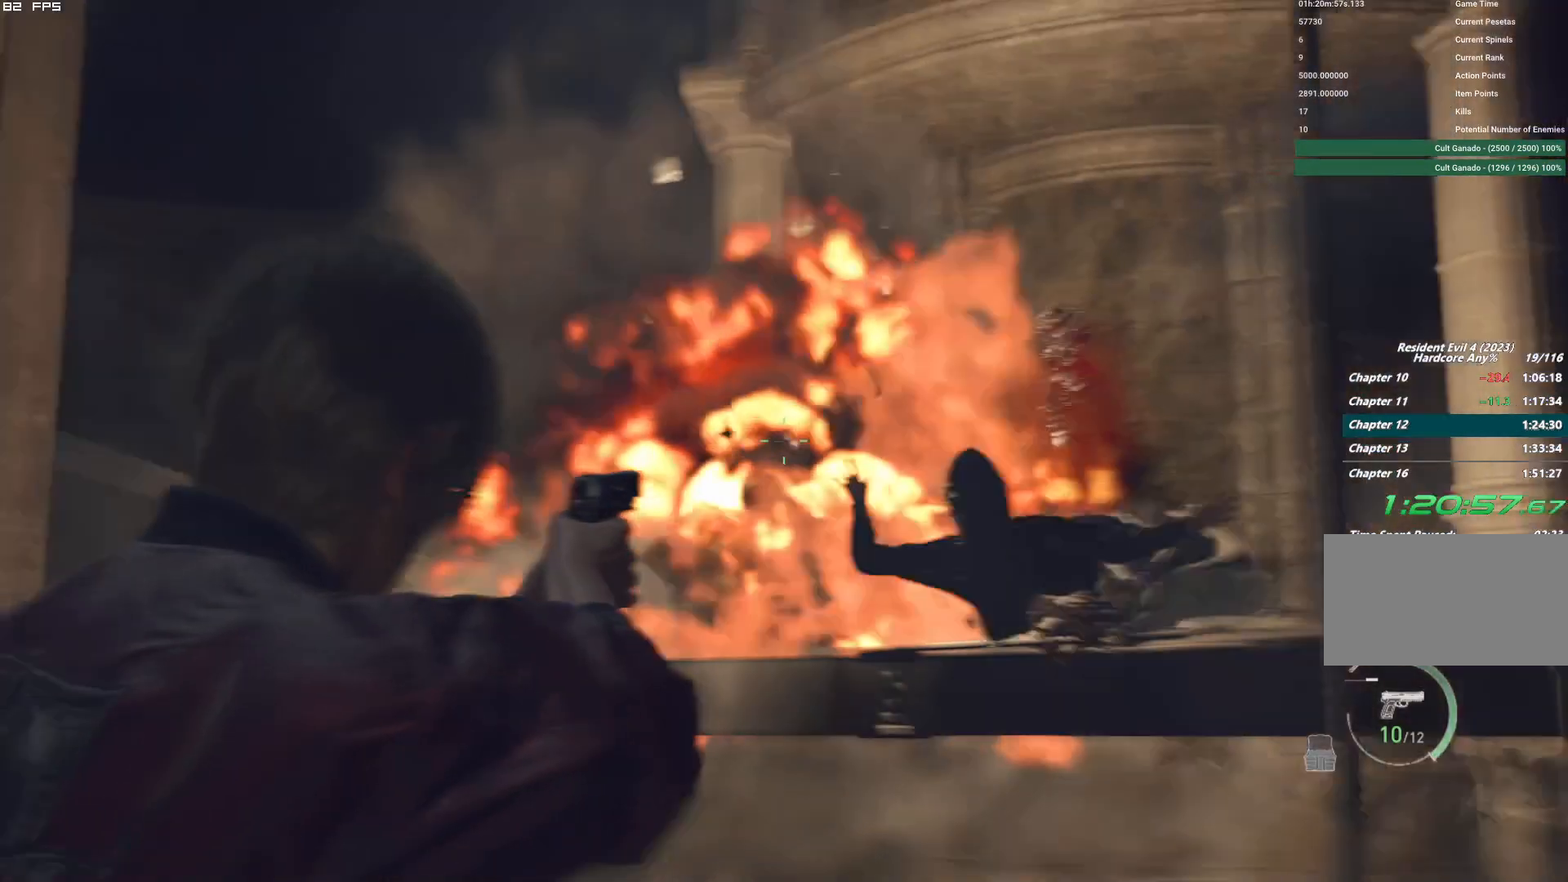
{"keys": ["d"], "mouse": [], "events": [[50, "r", "up"], [134, "r", "down"], [234, "r", "up"], [450, "d", "down"]]}